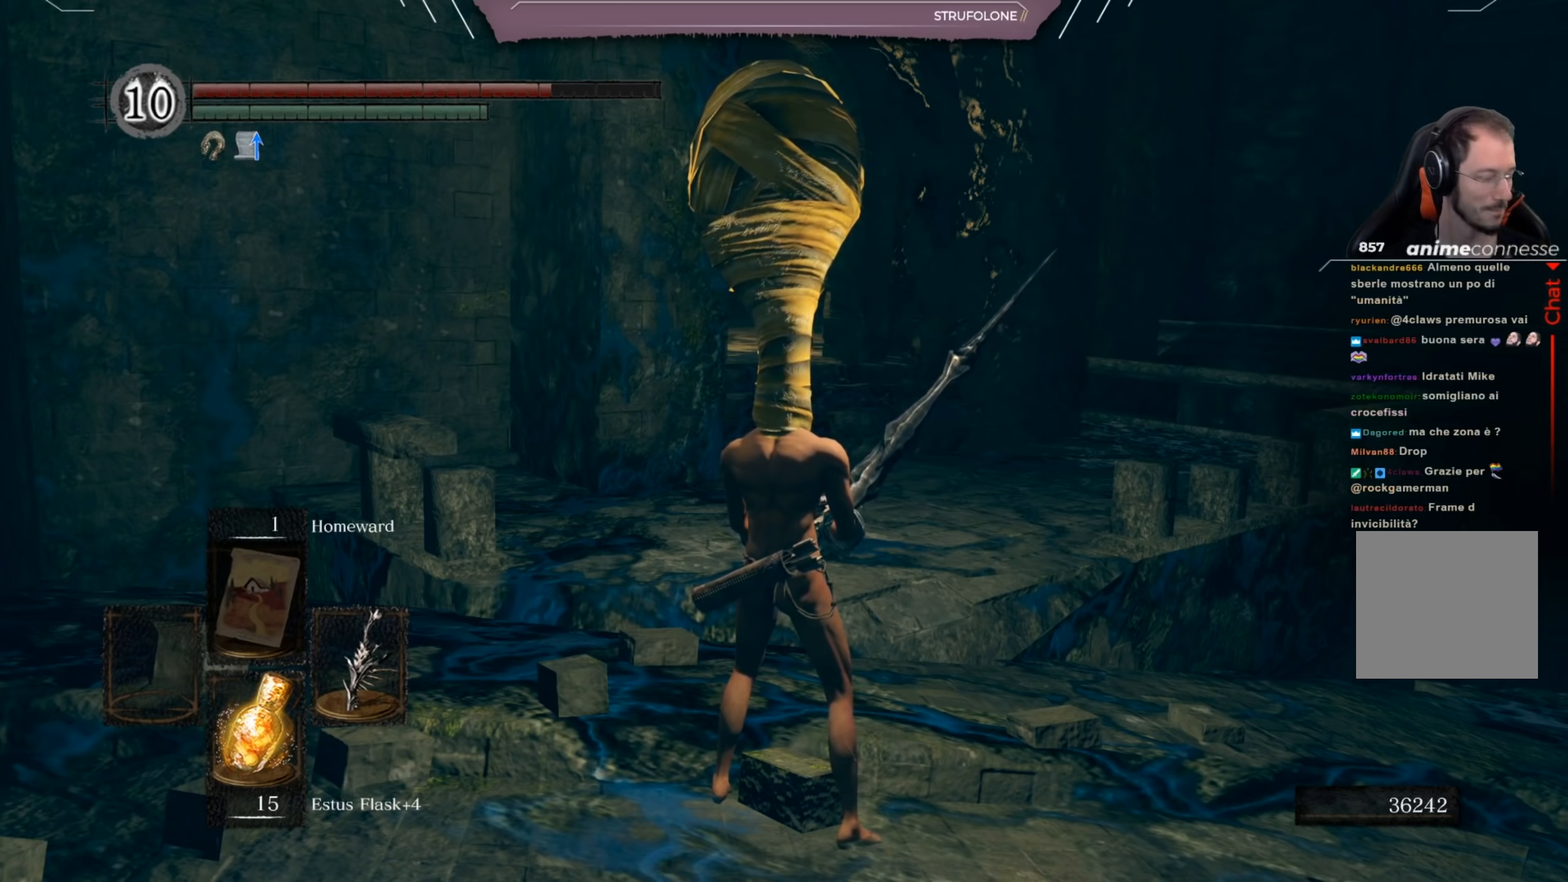
Gameplay with a controller (Xbox layout); each line is a JSON object with the inputs held at the frame after it. "events" lists button and stick changes between this image and that frame as [ms after this image, input, new state], when the widget could be followed in between.
{"buttons": [], "left_stick": "up", "right_stick": "center", "events": [[34, "left_stick", "up"]]}
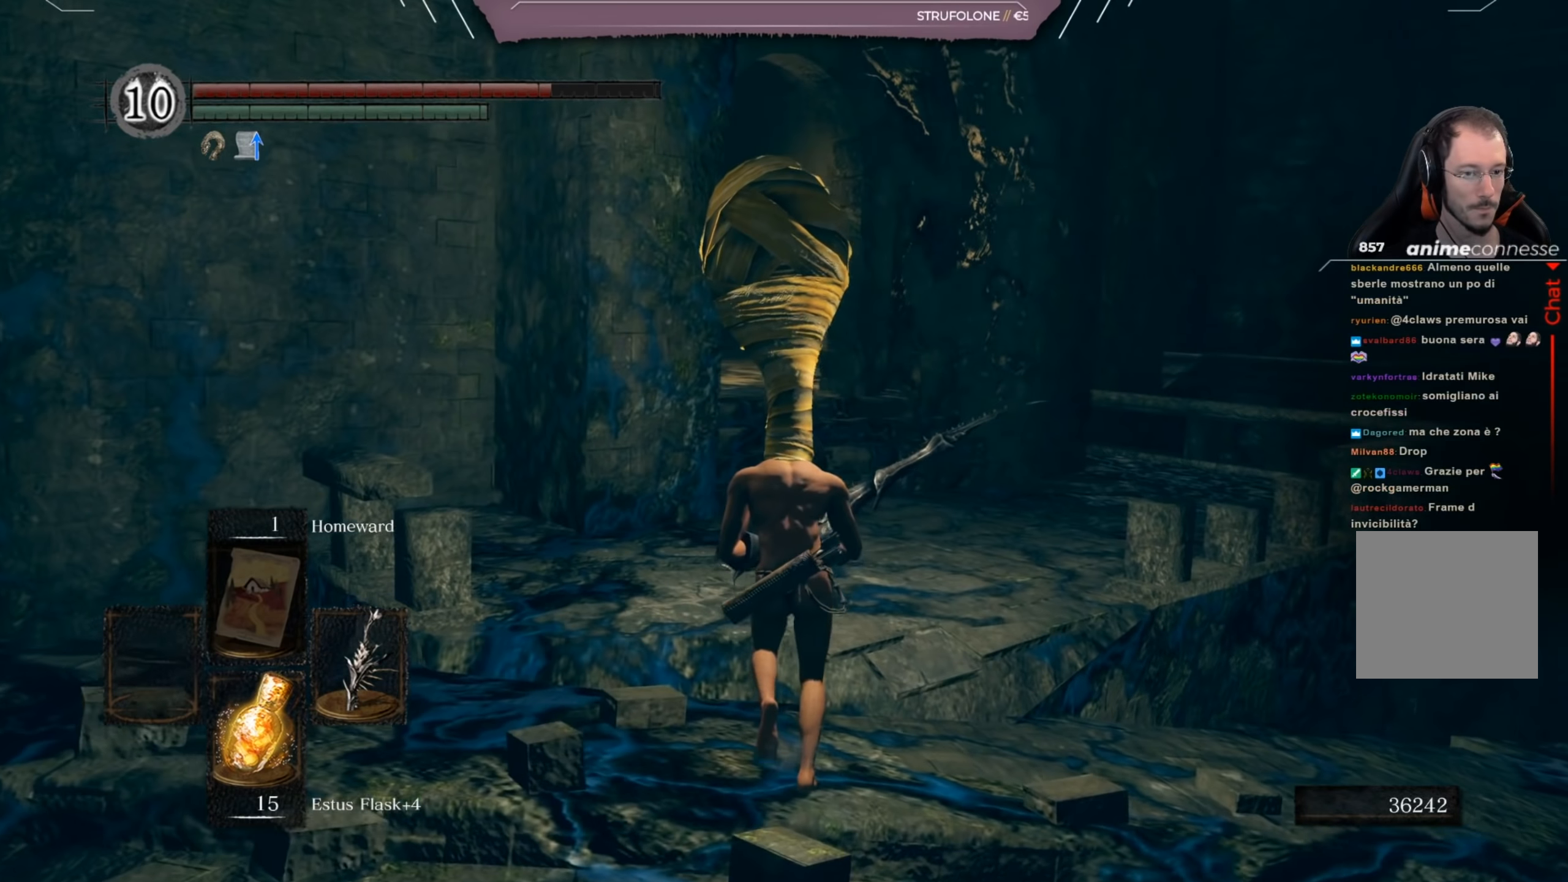
{"buttons": [], "left_stick": "up-right", "right_stick": "center", "events": [[400, "left_stick", "up-right"]]}
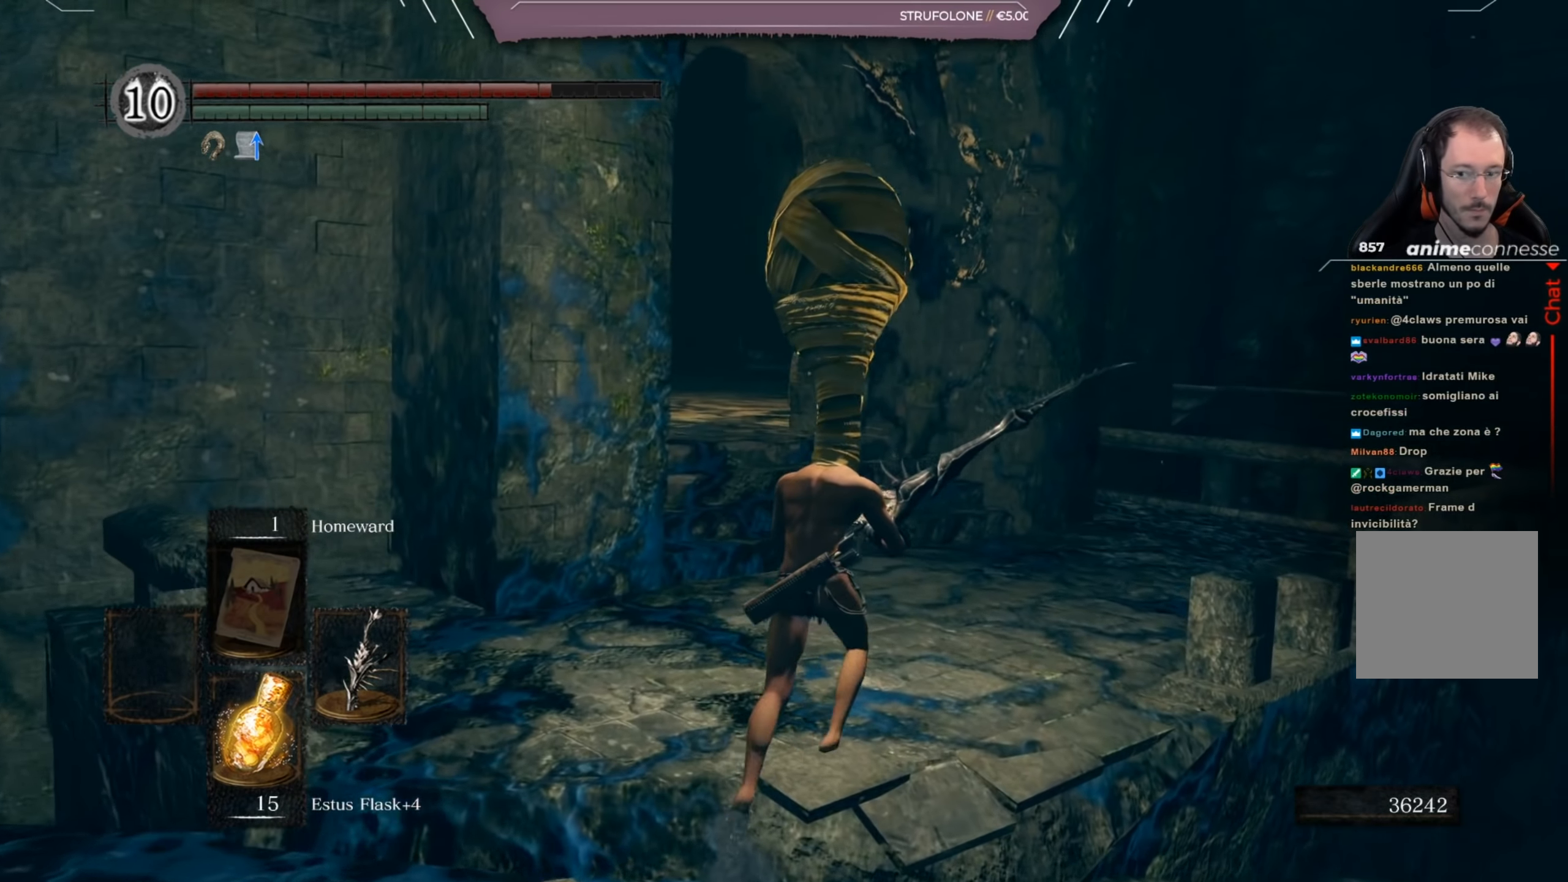
{"buttons": [], "left_stick": "up-right", "right_stick": "center", "events": [[234, "right_stick", "down-right"], [334, "right_stick", "left"], [468, "right_stick", "center"]]}
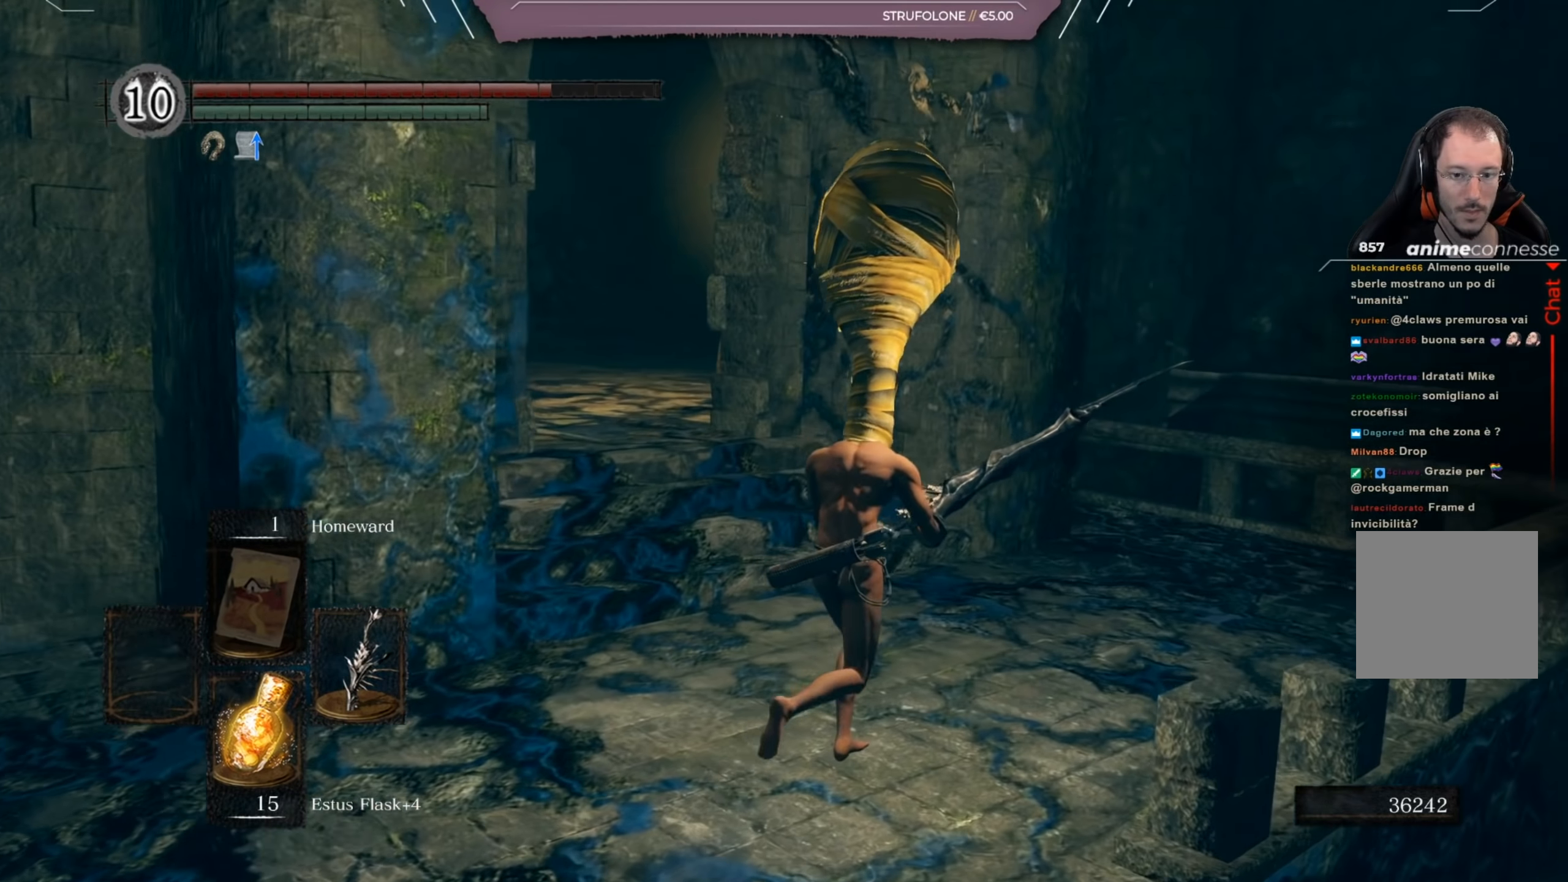
{"buttons": [], "left_stick": "up-right", "right_stick": "right", "events": [[133, "right_stick", "left"], [334, "right_stick", "center"], [400, "right_stick", "right"]]}
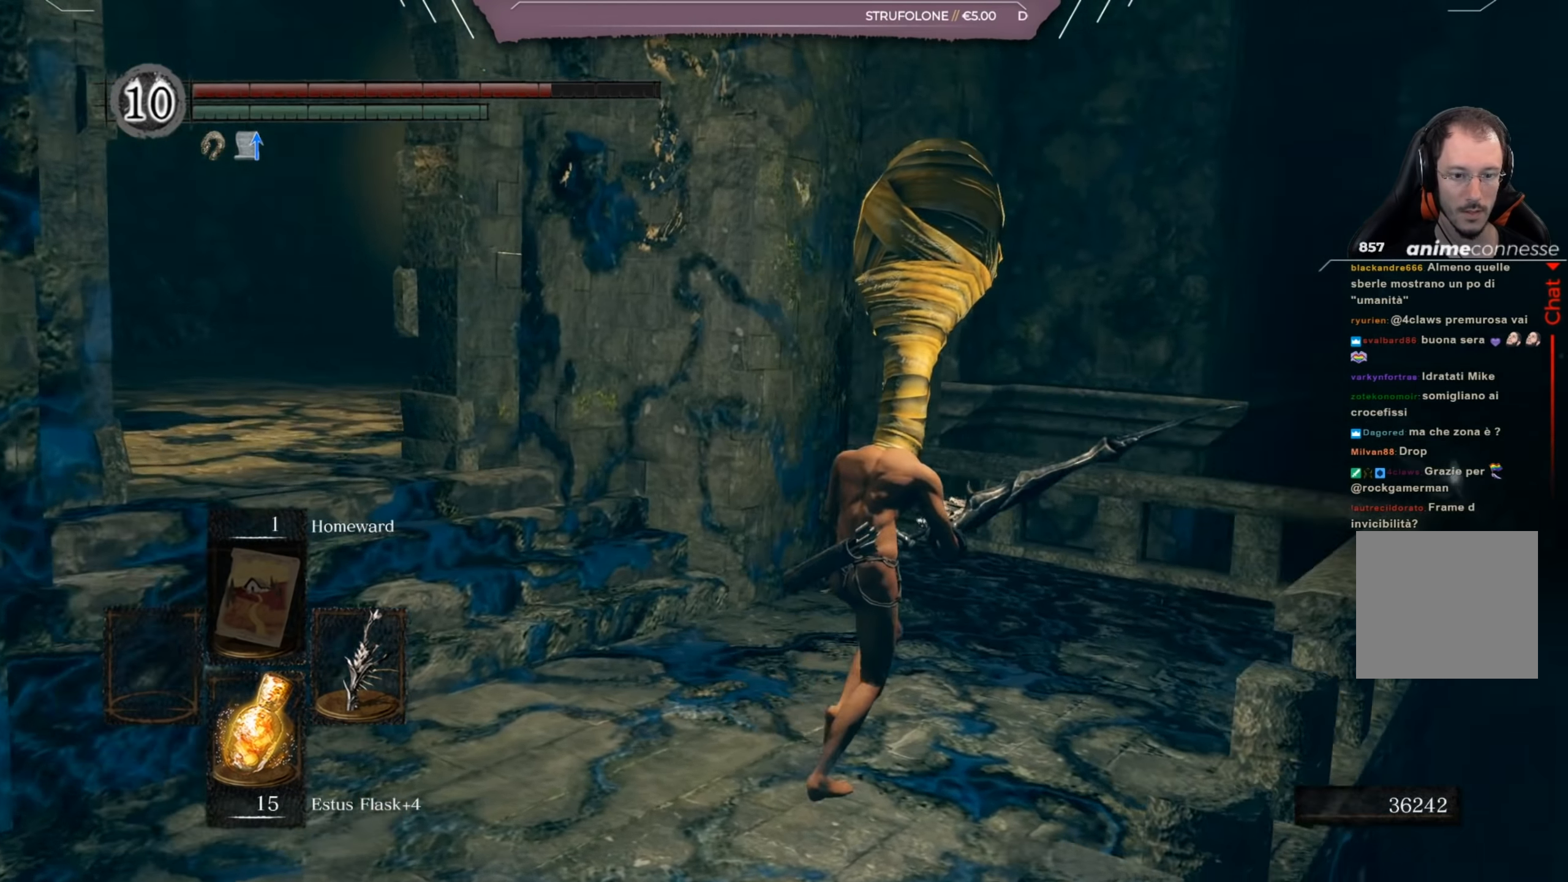
{"buttons": [], "left_stick": "up-right", "right_stick": "left", "events": [[101, "right_stick", "center"], [234, "right_stick", "left"]]}
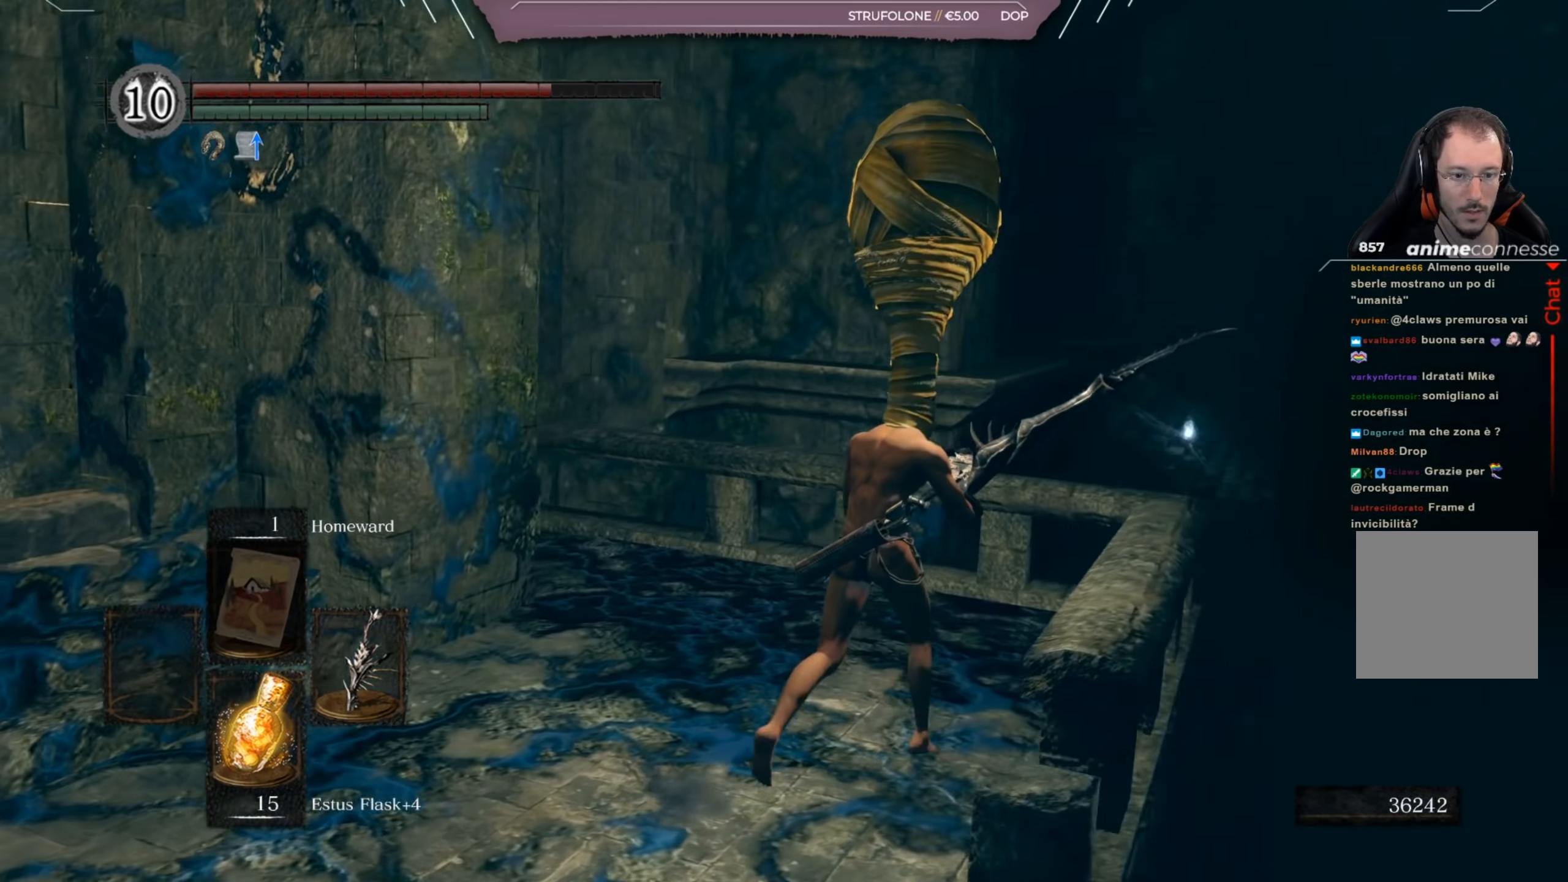
{"buttons": [], "left_stick": "center", "right_stick": "left", "events": [[100, "right_stick", "center"], [300, "left_stick", "center"], [300, "right_stick", "left"]]}
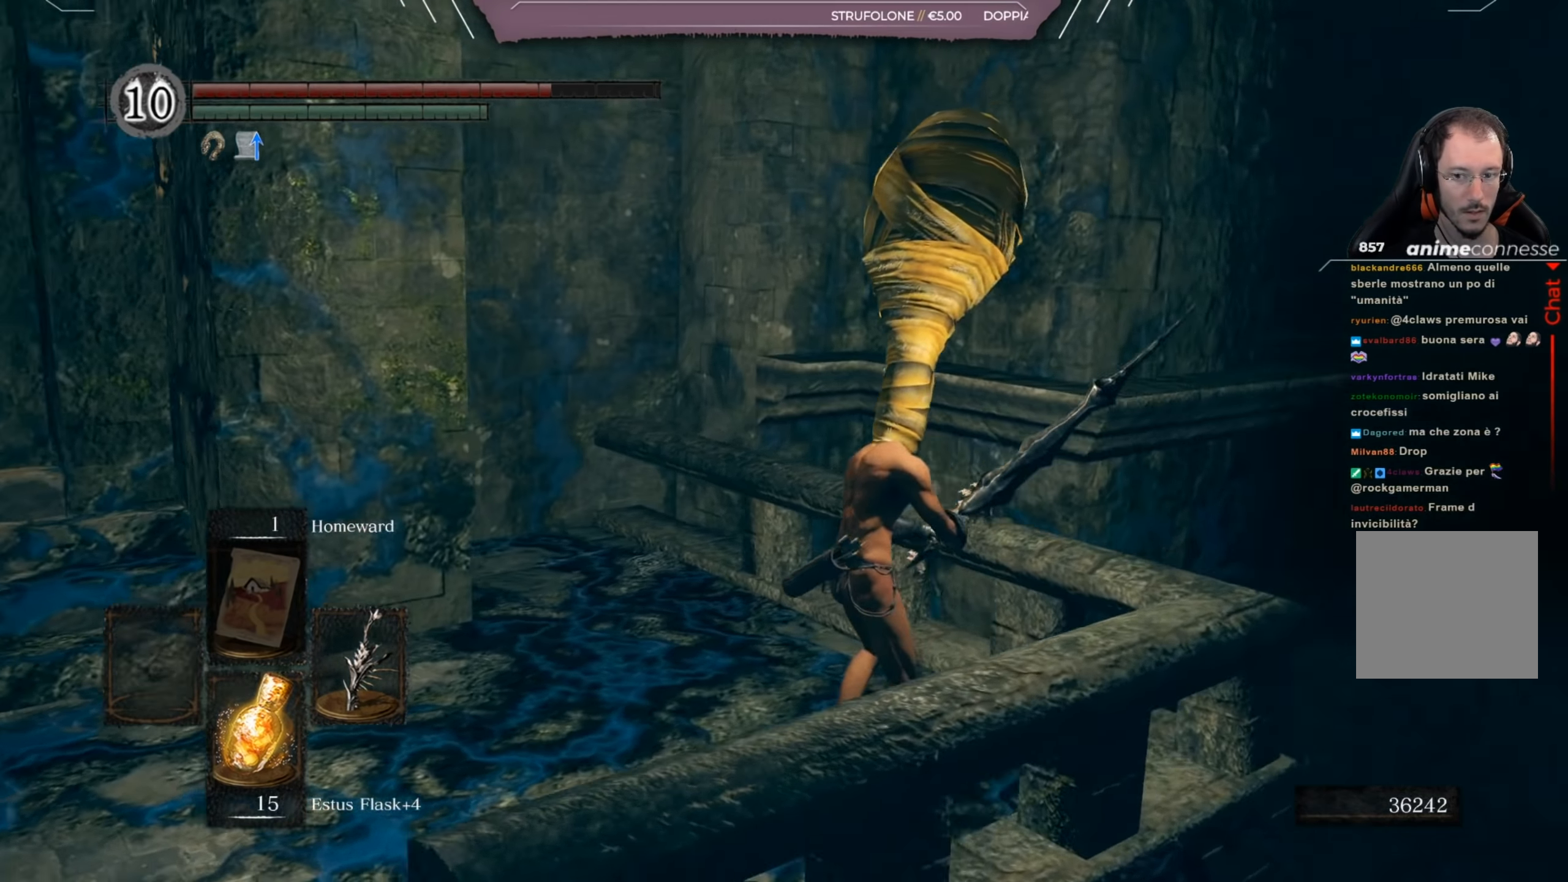
{"buttons": [], "left_stick": "up-left", "right_stick": "center", "events": [[301, "right_stick", "center"], [501, "left_stick", "up-left"]]}
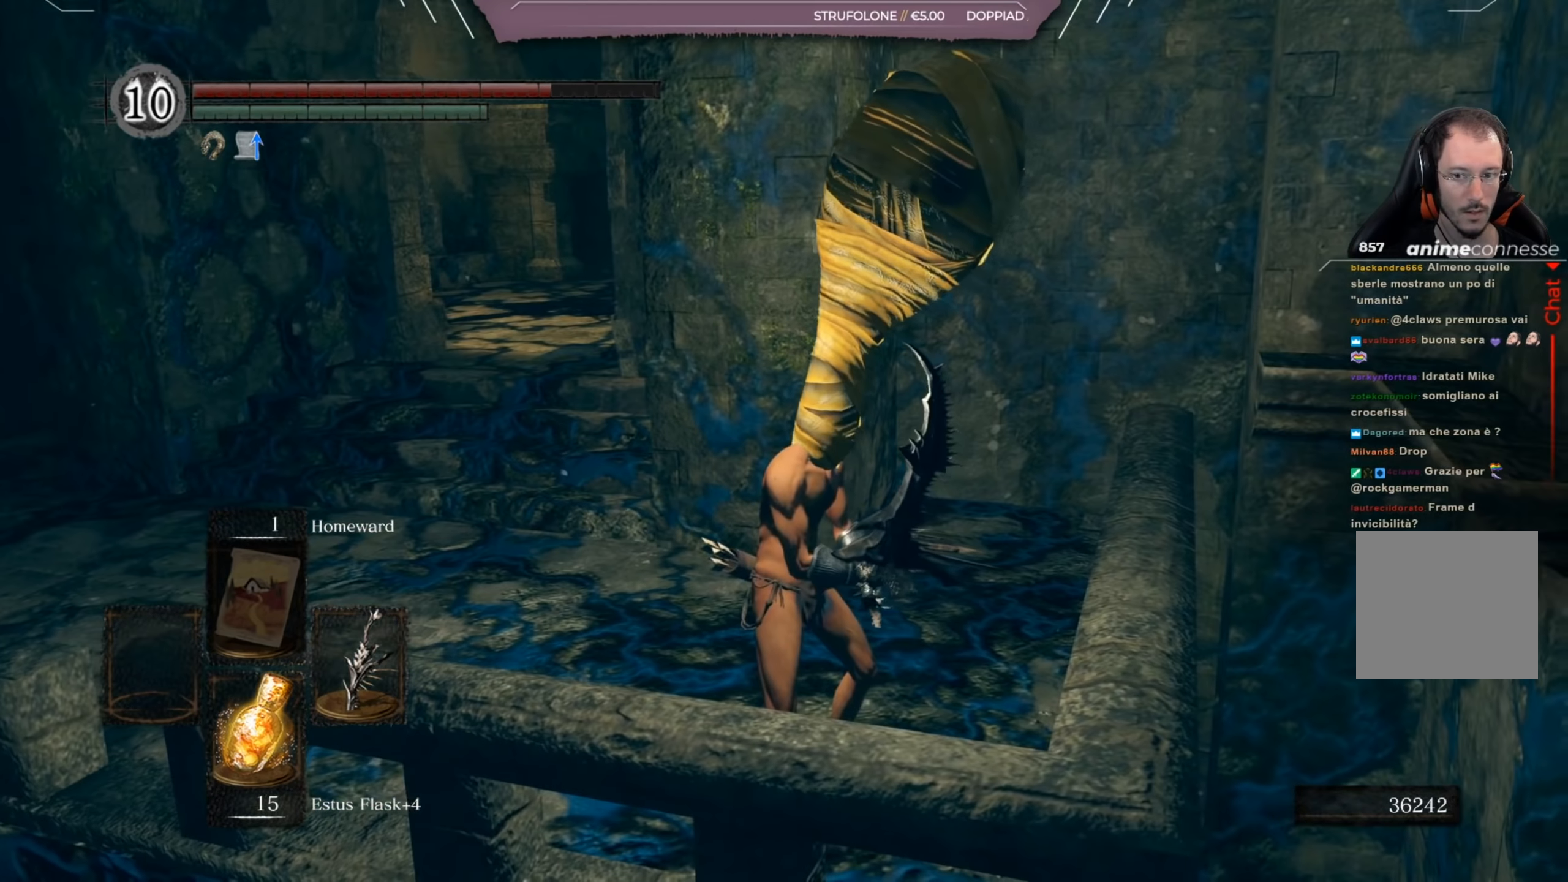
{"buttons": [], "left_stick": "up-left", "right_stick": "right", "events": [[300, "right_stick", "right"]]}
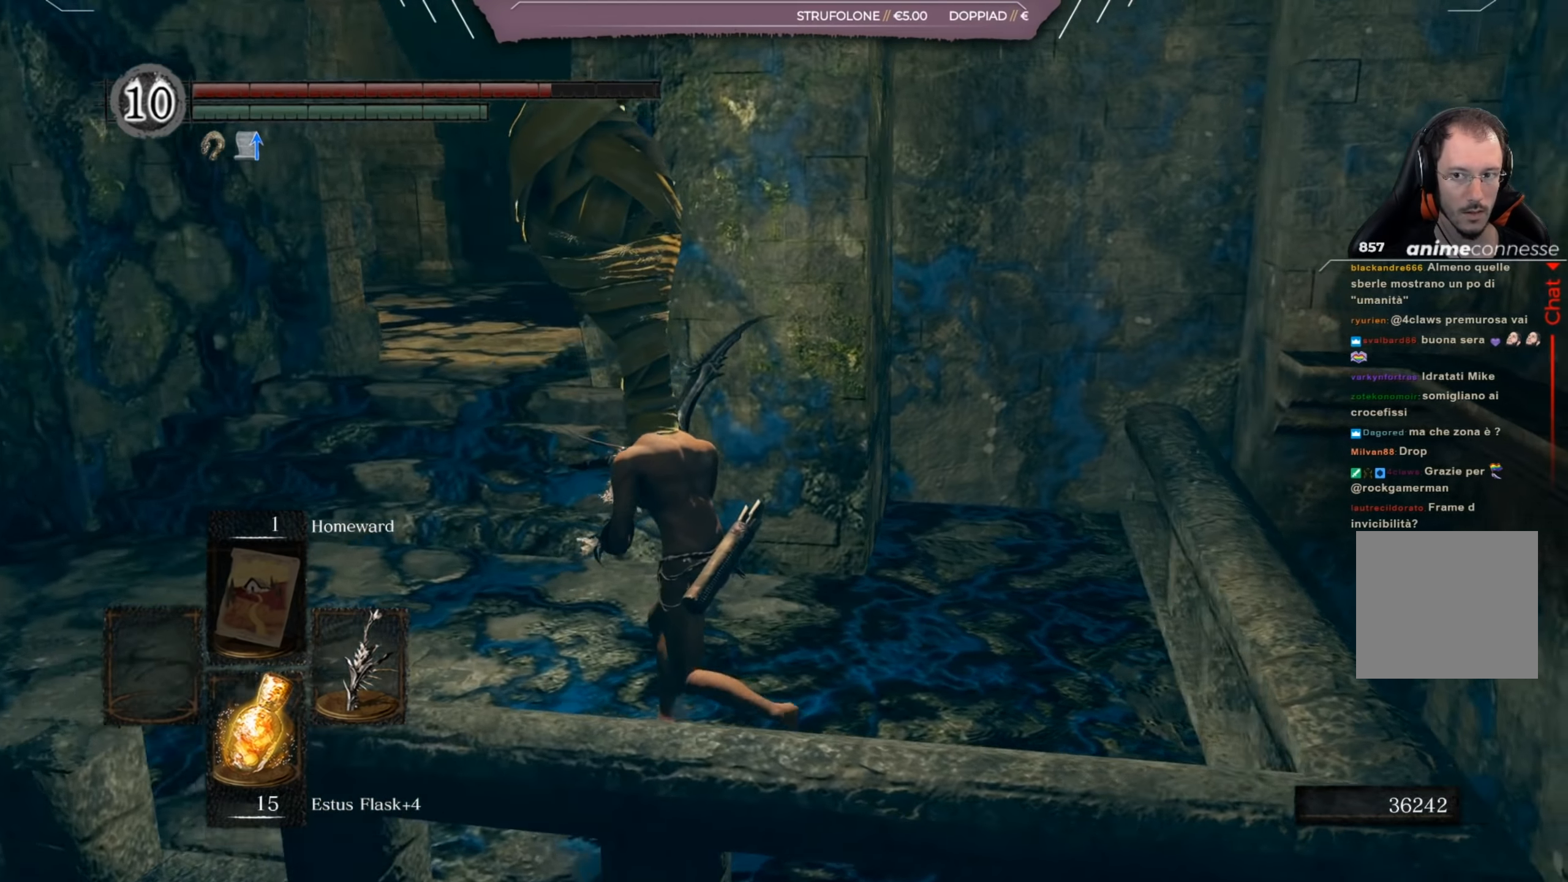
{"buttons": [], "left_stick": "center", "right_stick": "right", "events": [[267, "right_stick", "center"], [368, "left_stick", "center"], [501, "right_stick", "right"]]}
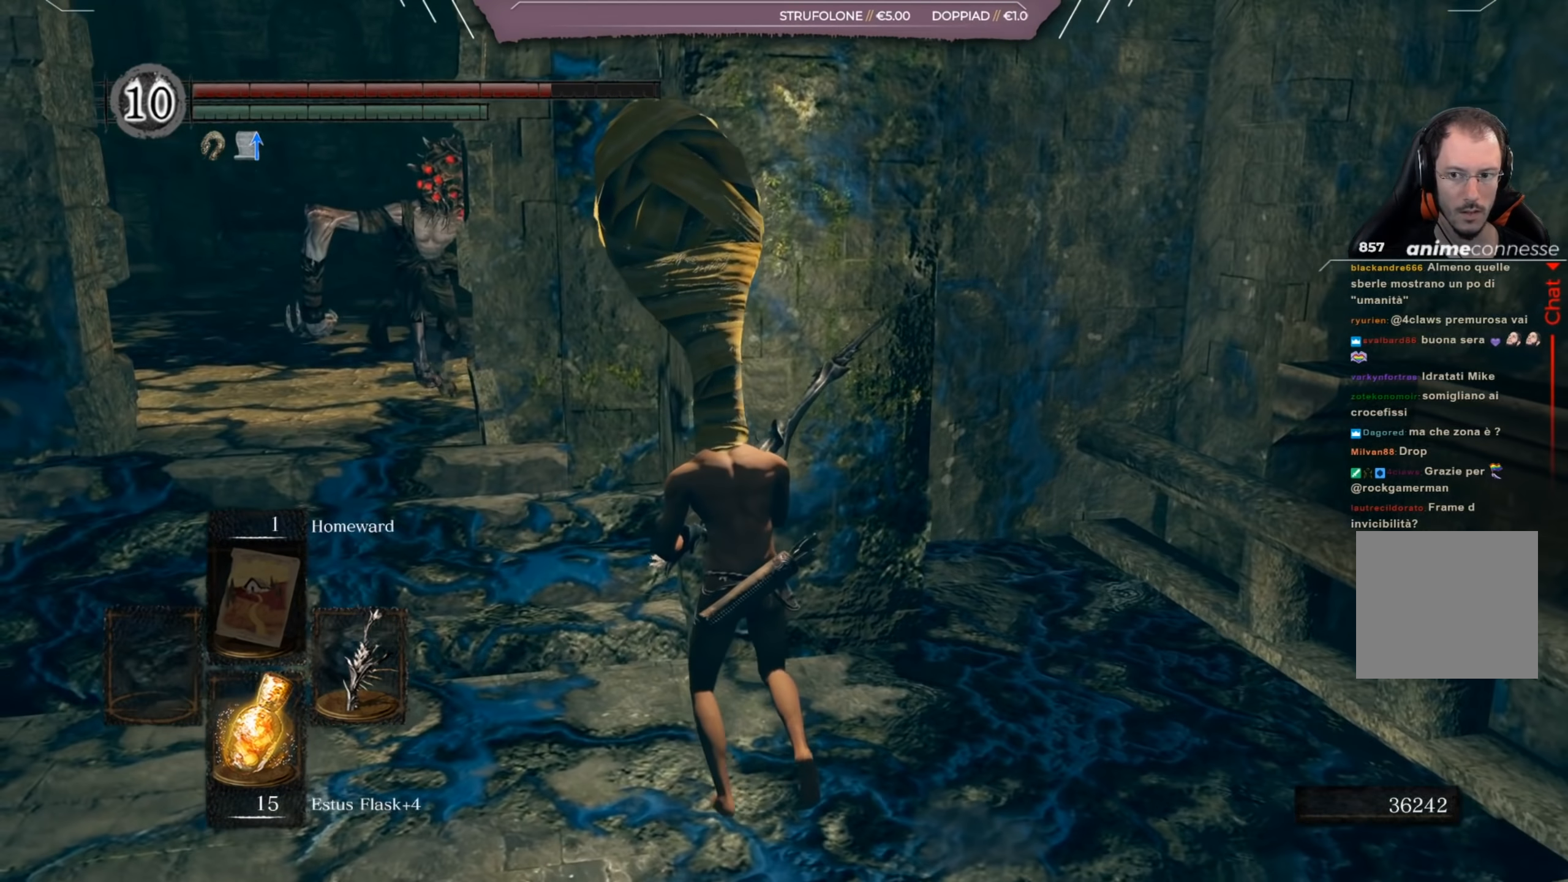
{"buttons": ["R1"], "left_stick": "up-left", "right_stick": "up-left", "events": [[200, "right_stick", "center"], [300, "right_stick", "left"], [350, "left_stick", "up-left"], [417, "R1", "down"], [451, "right_stick", "up-left"]]}
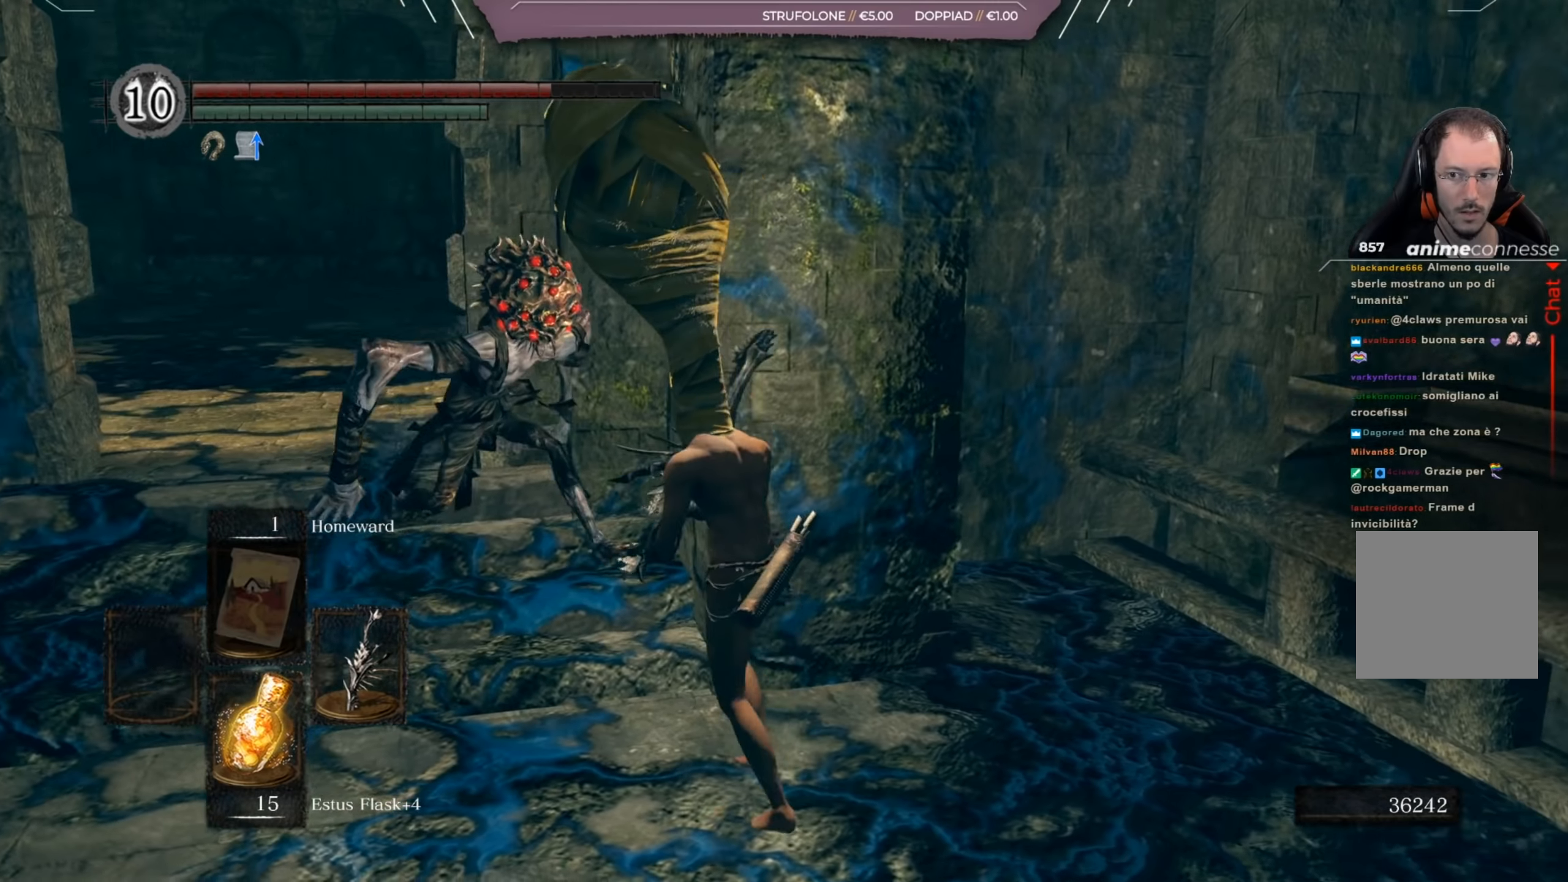
{"buttons": [], "left_stick": "down-left", "right_stick": "center", "events": [[33, "R1", "up"], [33, "right_stick", "center"], [300, "left_stick", "left"], [501, "left_stick", "down-left"]]}
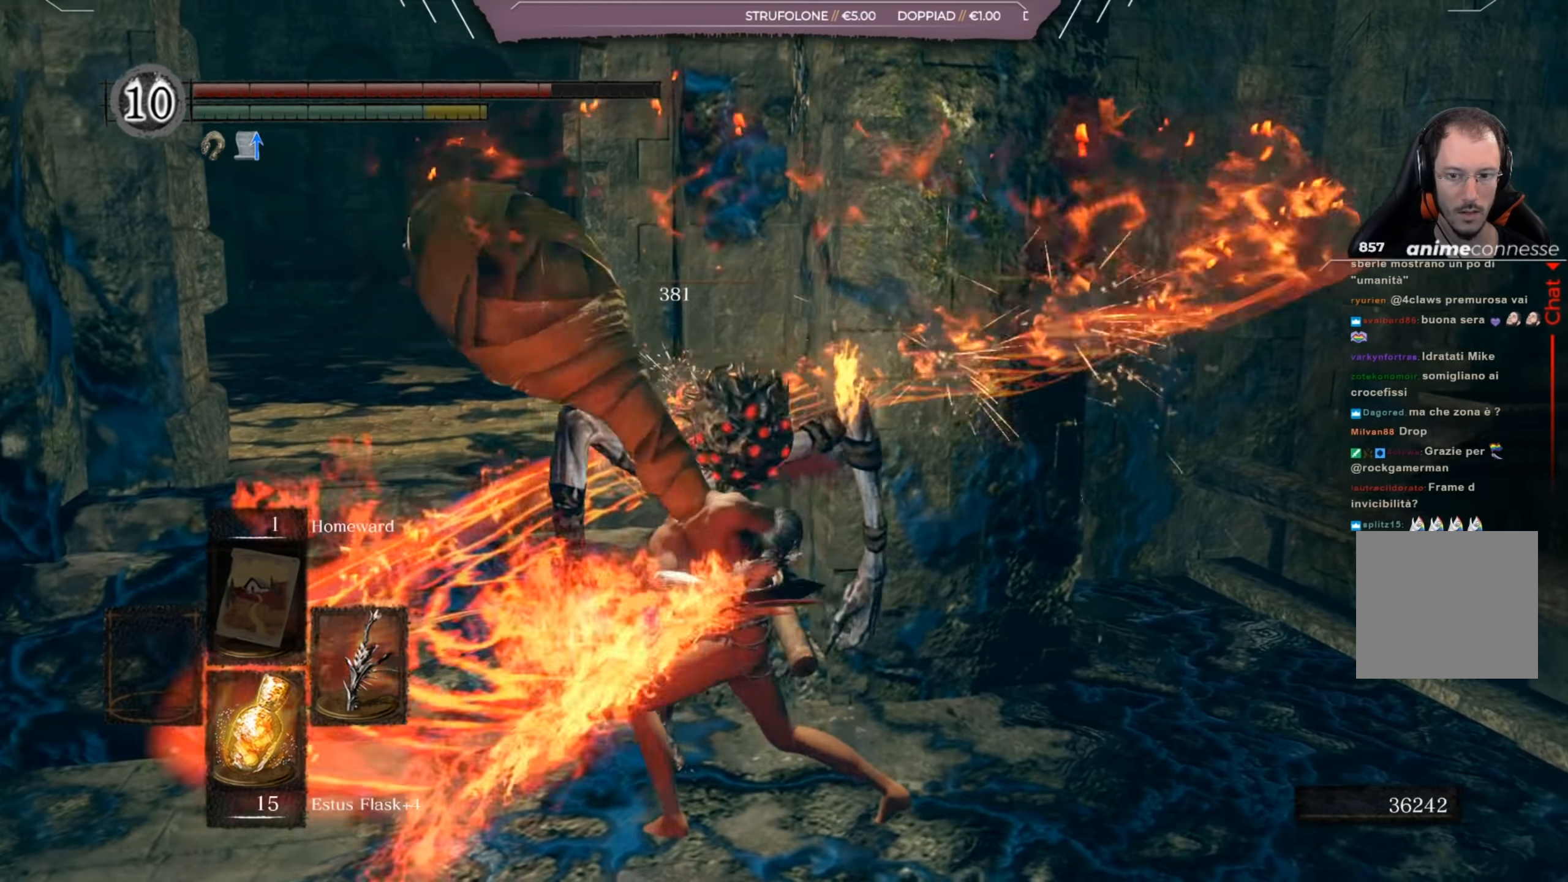
{"buttons": [], "left_stick": "center", "right_stick": "center", "events": [[100, "left_stick", "center"]]}
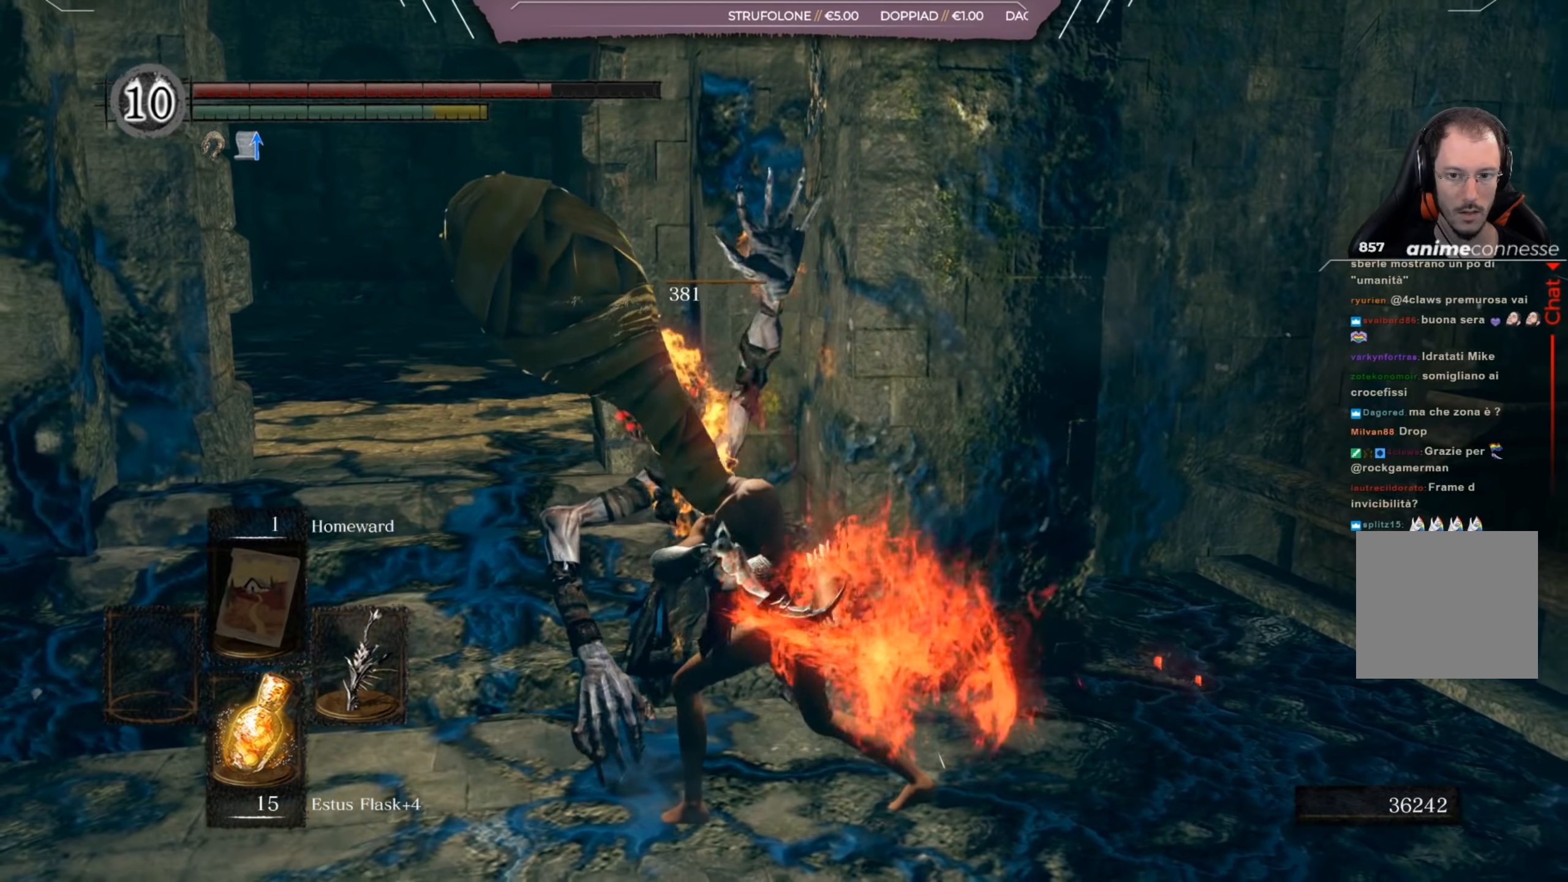
{"buttons": [], "left_stick": "up", "right_stick": "right", "events": [[33, "right_stick", "right"], [300, "right_stick", "center"], [334, "left_stick", "up"], [467, "right_stick", "right"]]}
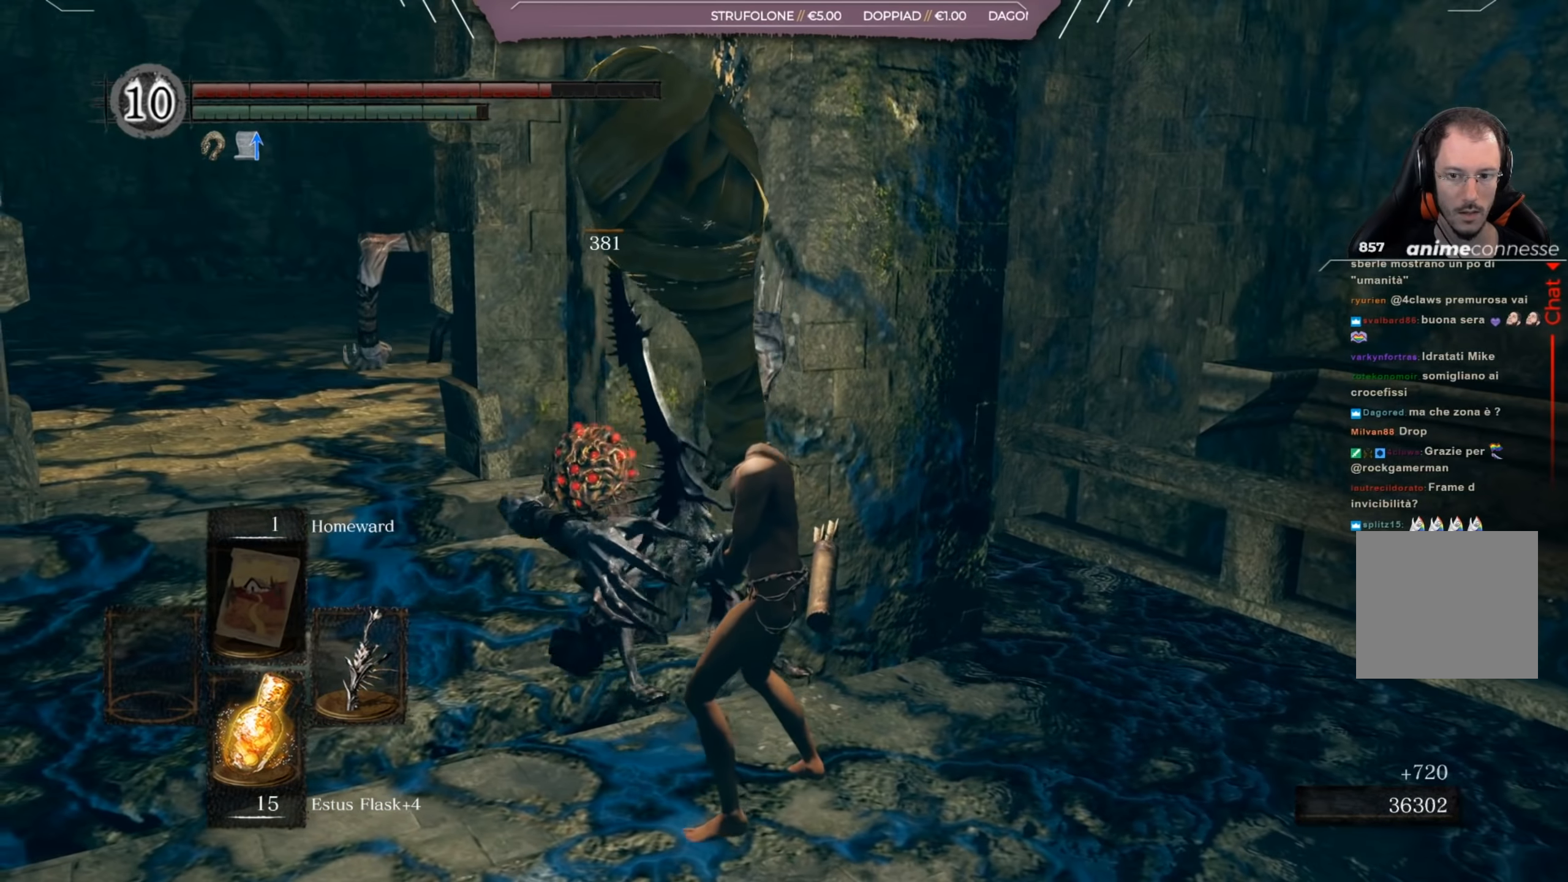
{"buttons": [], "left_stick": "center", "right_stick": "center", "events": [[33, "left_stick", "up-left"], [133, "right_stick", "center"], [433, "left_stick", "center"]]}
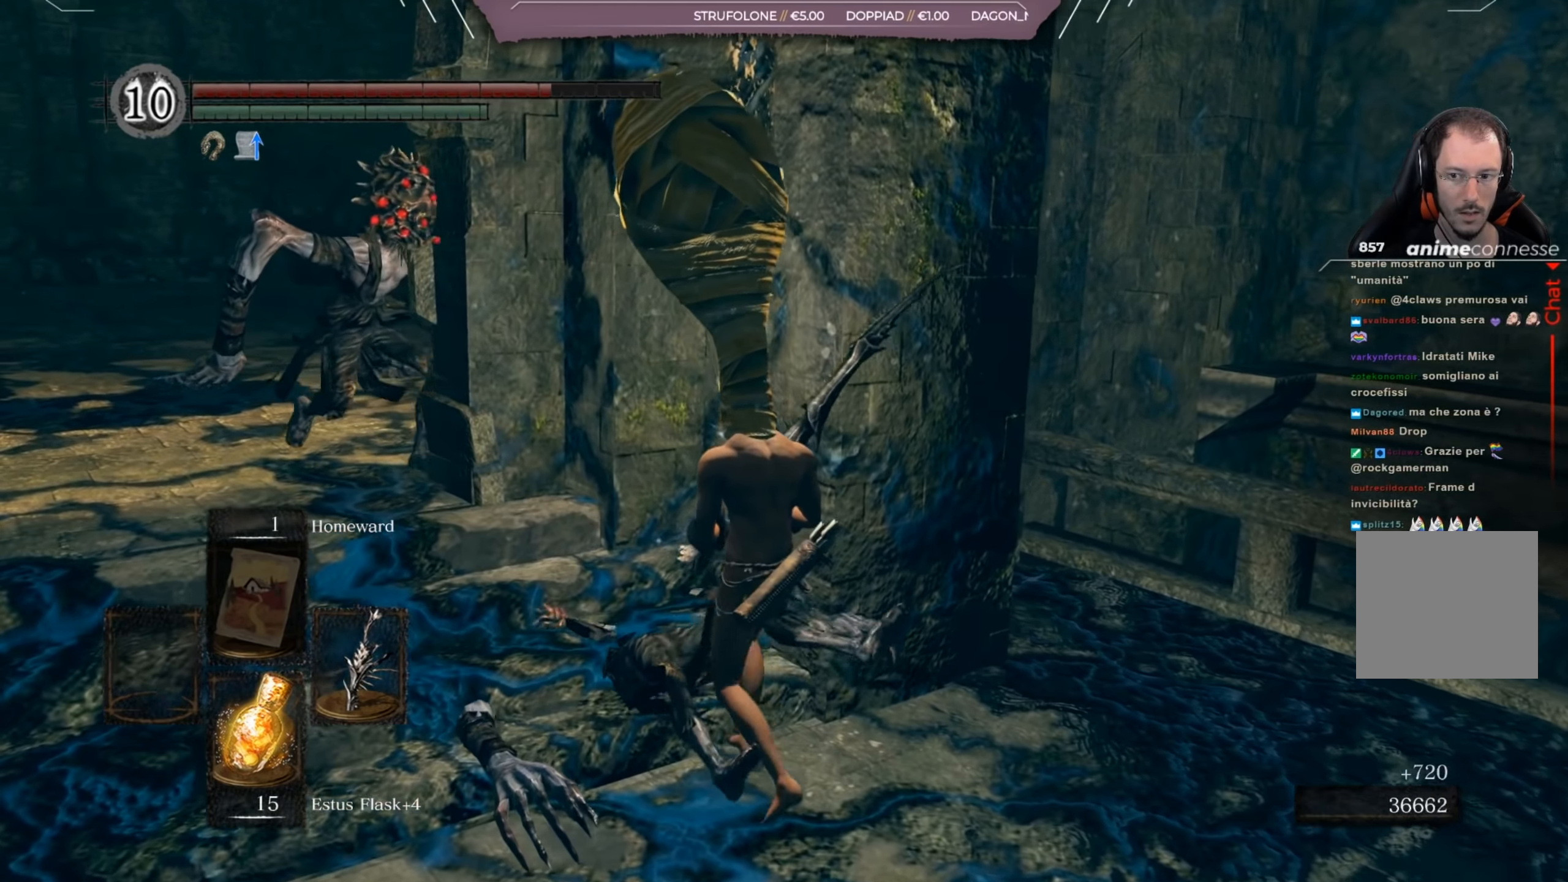
{"buttons": [], "left_stick": "down-left", "right_stick": "center", "events": [[33, "left_stick", "left"], [100, "R1", "down"], [200, "R1", "up"], [501, "left_stick", "down-left"]]}
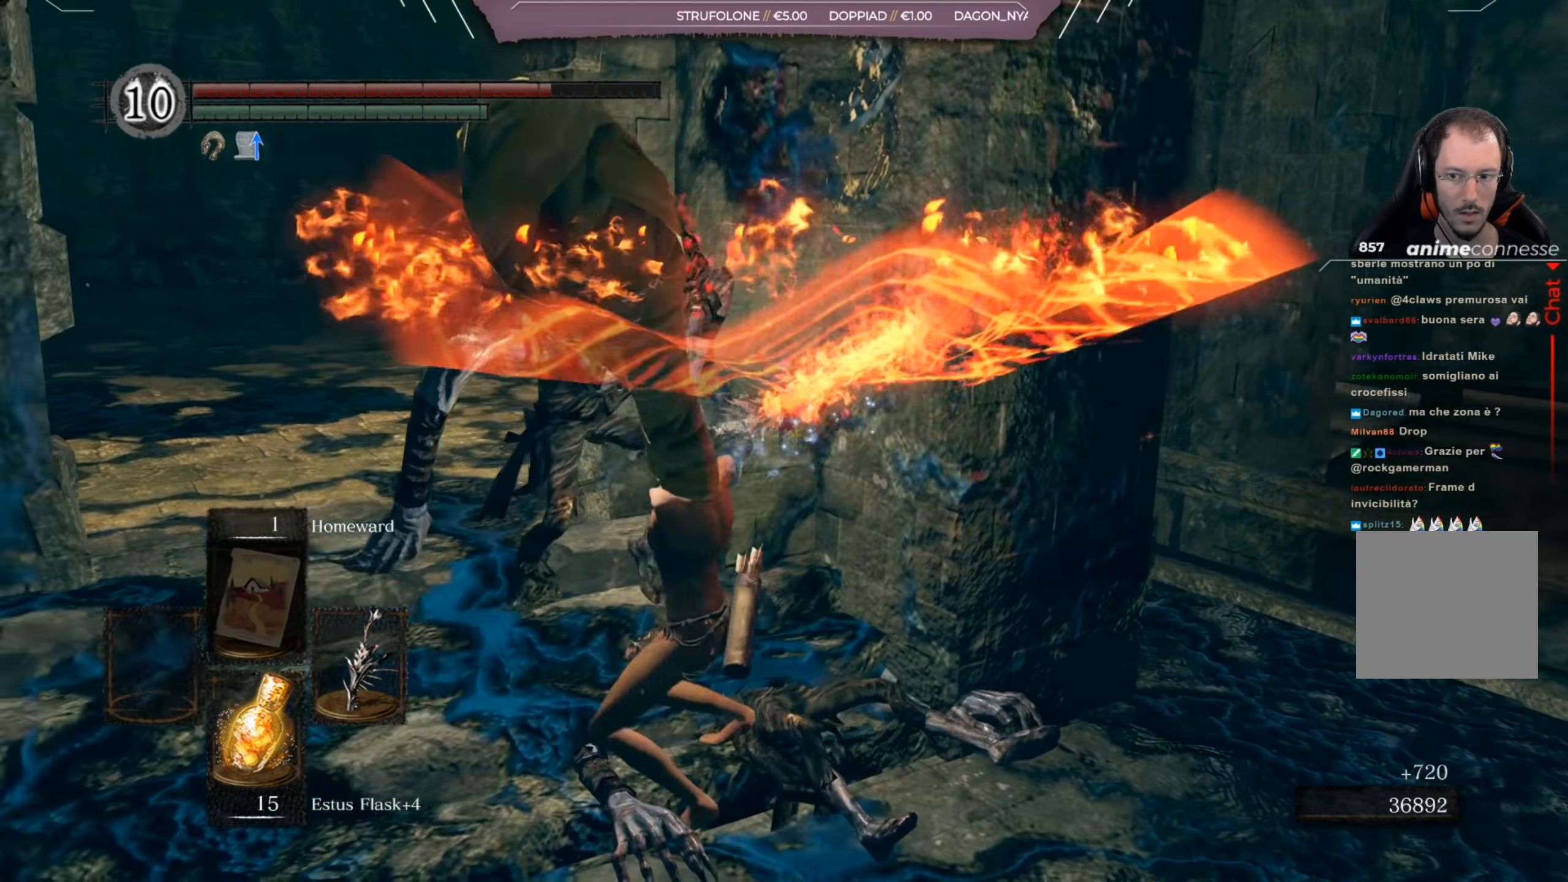
{"buttons": [], "left_stick": "center", "right_stick": "center", "events": [[166, "left_stick", "center"]]}
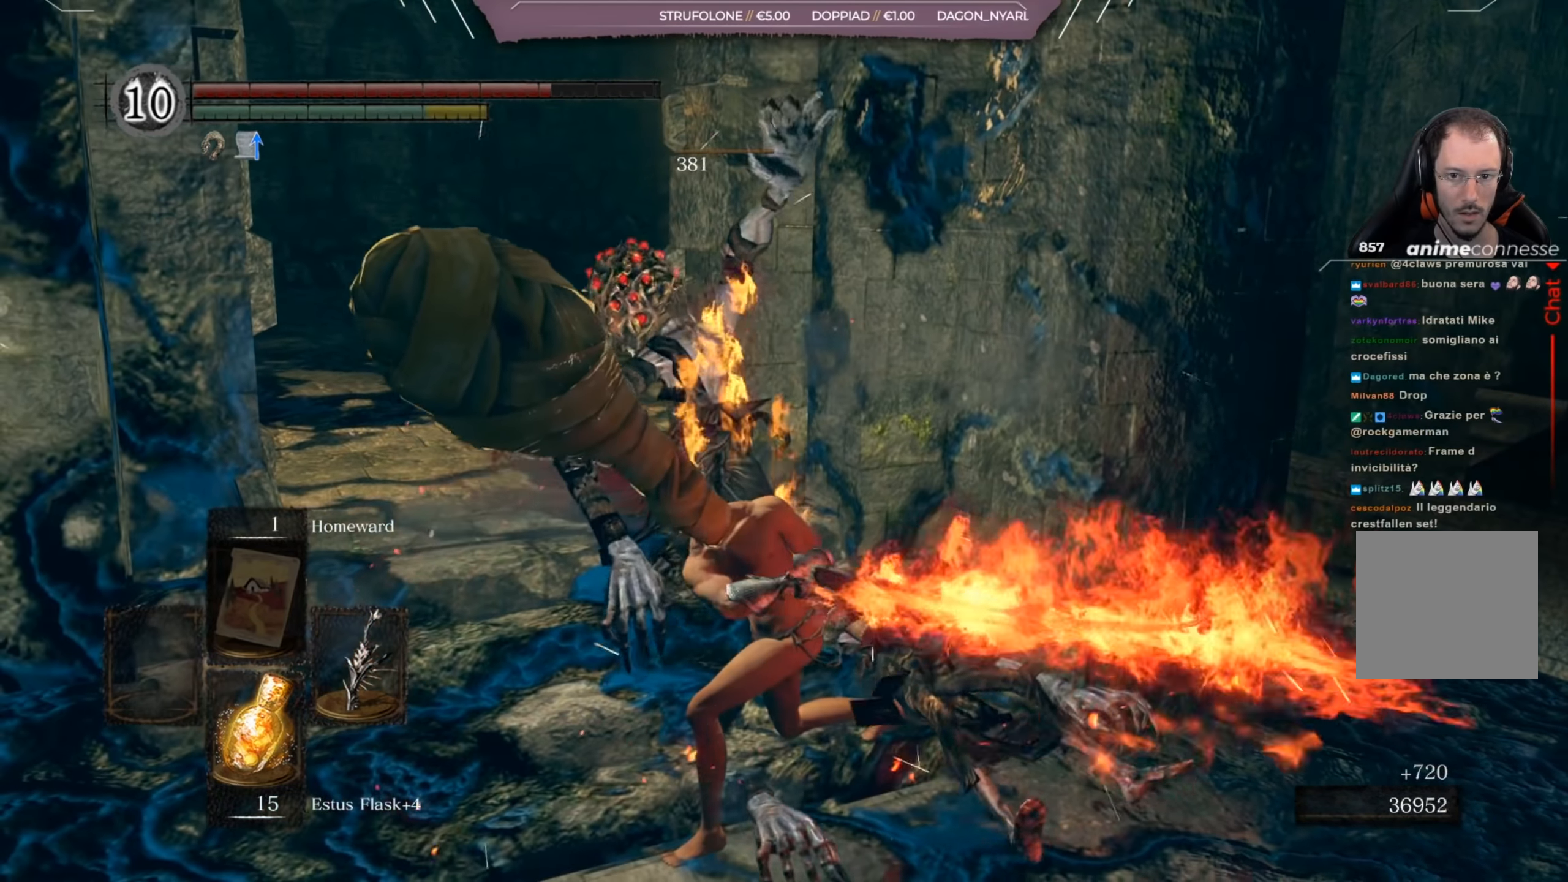
{"buttons": [], "left_stick": "center", "right_stick": "center", "events": []}
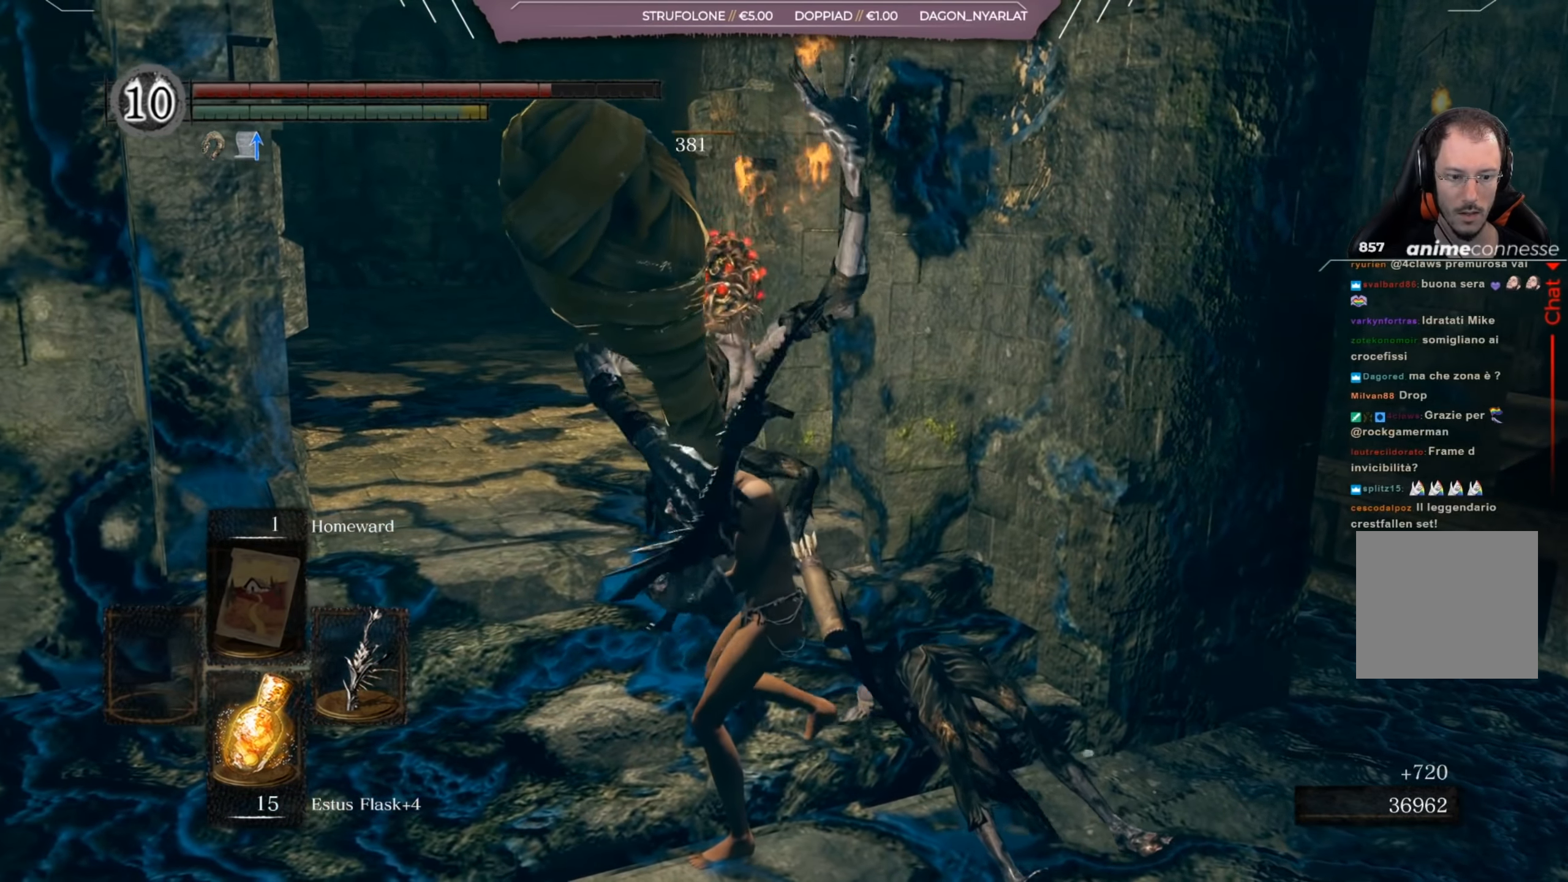
{"buttons": [], "left_stick": "up-left", "right_stick": "right", "events": [[66, "right_stick", "left"], [150, "left_stick", "up"], [200, "right_stick", "center"], [266, "right_stick", "right"], [300, "left_stick", "up-left"]]}
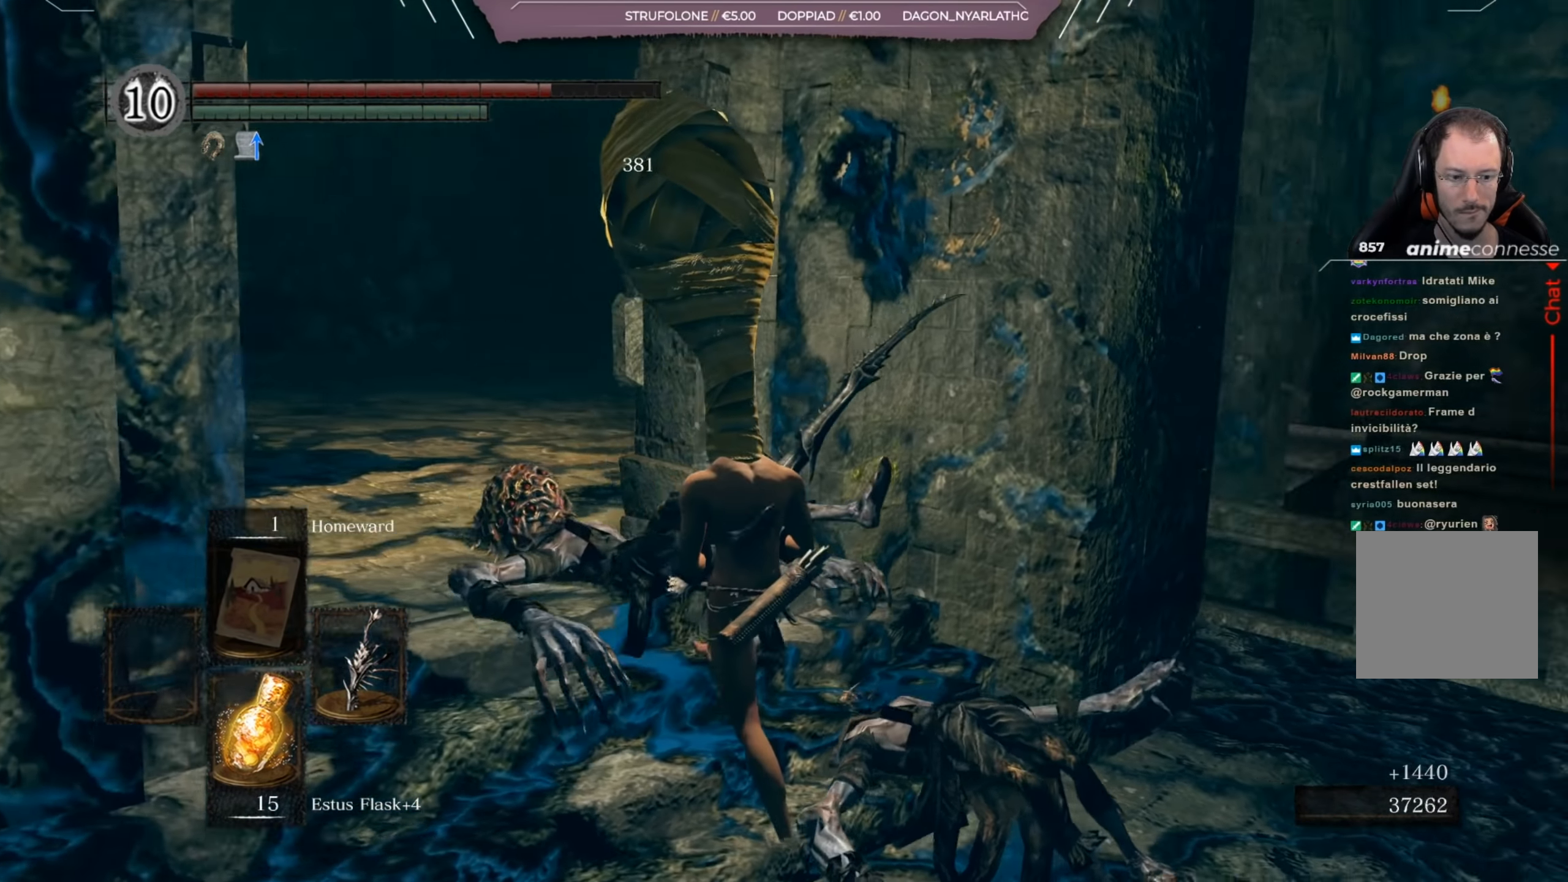
{"buttons": [], "left_stick": "center", "right_stick": "center", "events": [[100, "right_stick", "center"], [334, "left_stick", "center"]]}
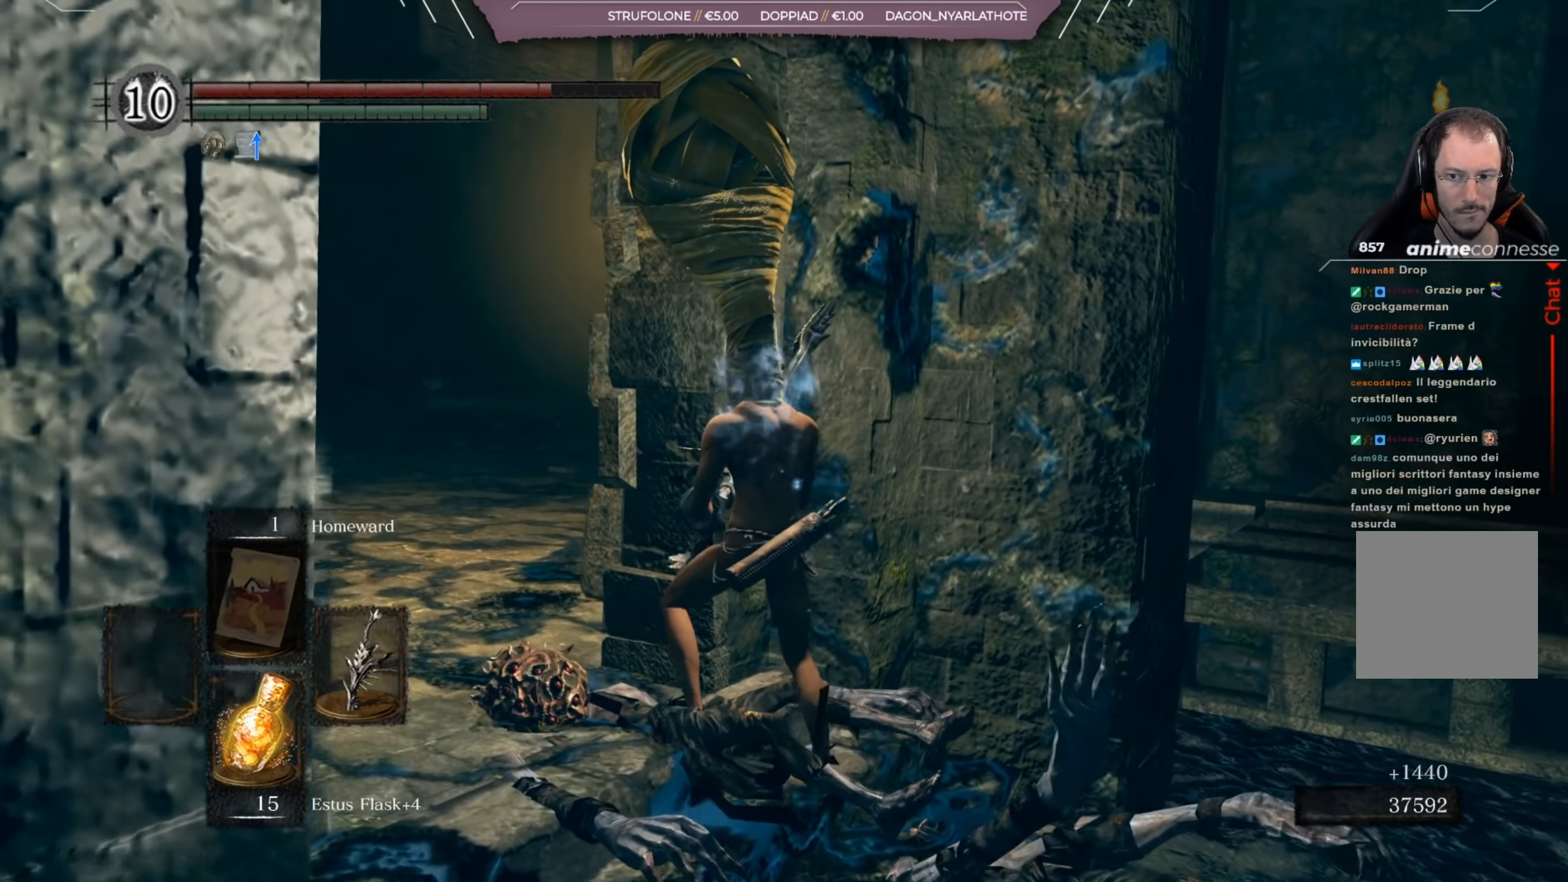
{"buttons": [], "left_stick": "up-left", "right_stick": "left", "events": [[66, "right_stick", "left"], [133, "left_stick", "up-left"]]}
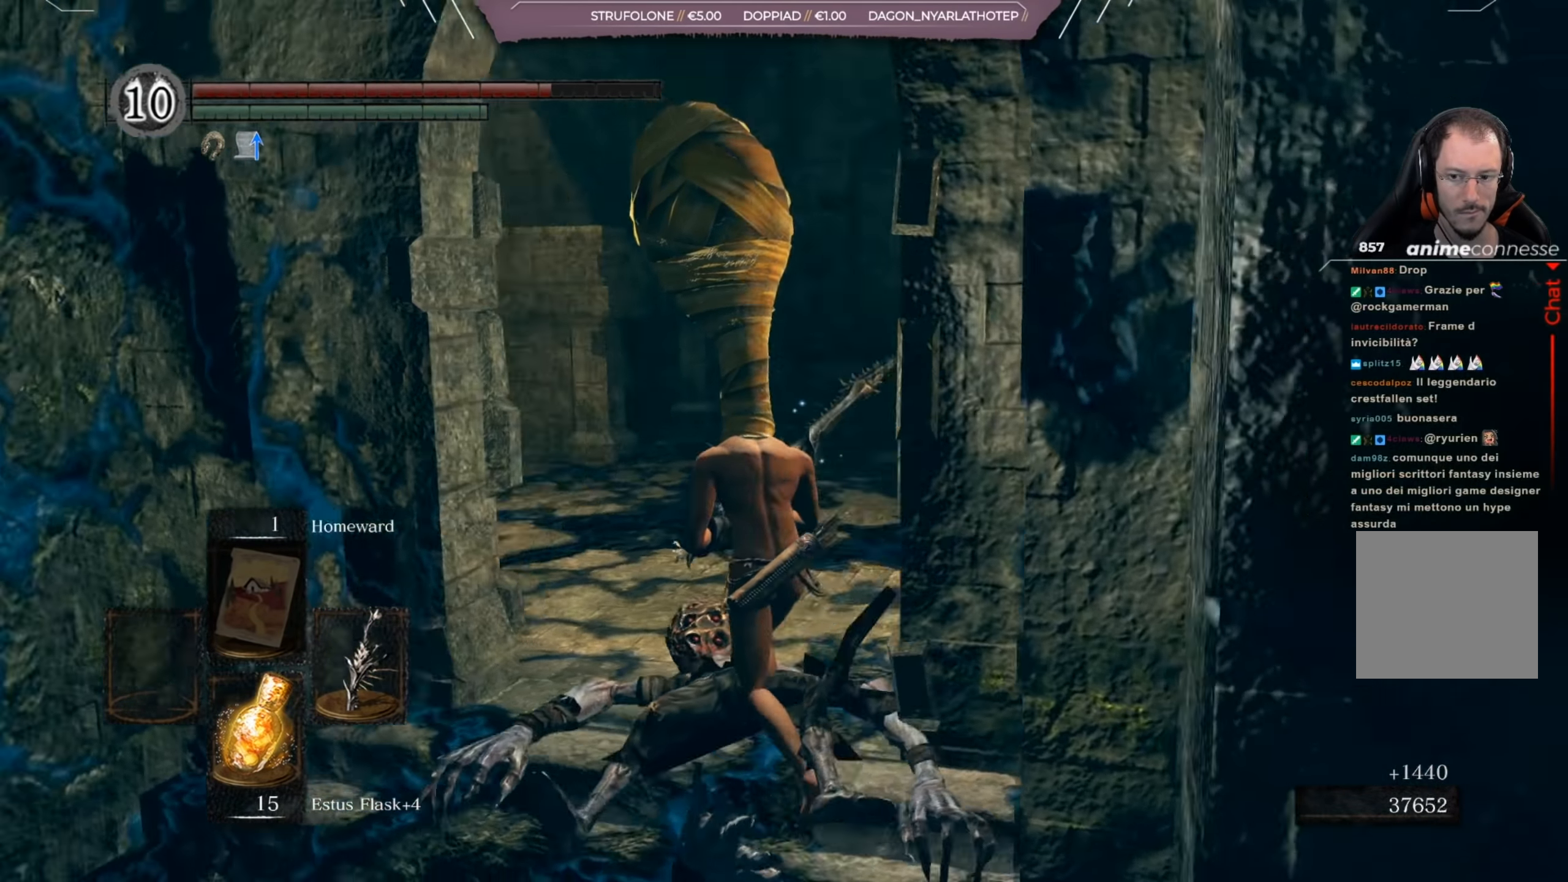
{"buttons": [], "left_stick": "up", "right_stick": "center", "events": [[33, "left_stick", "up"], [401, "right_stick", "center"]]}
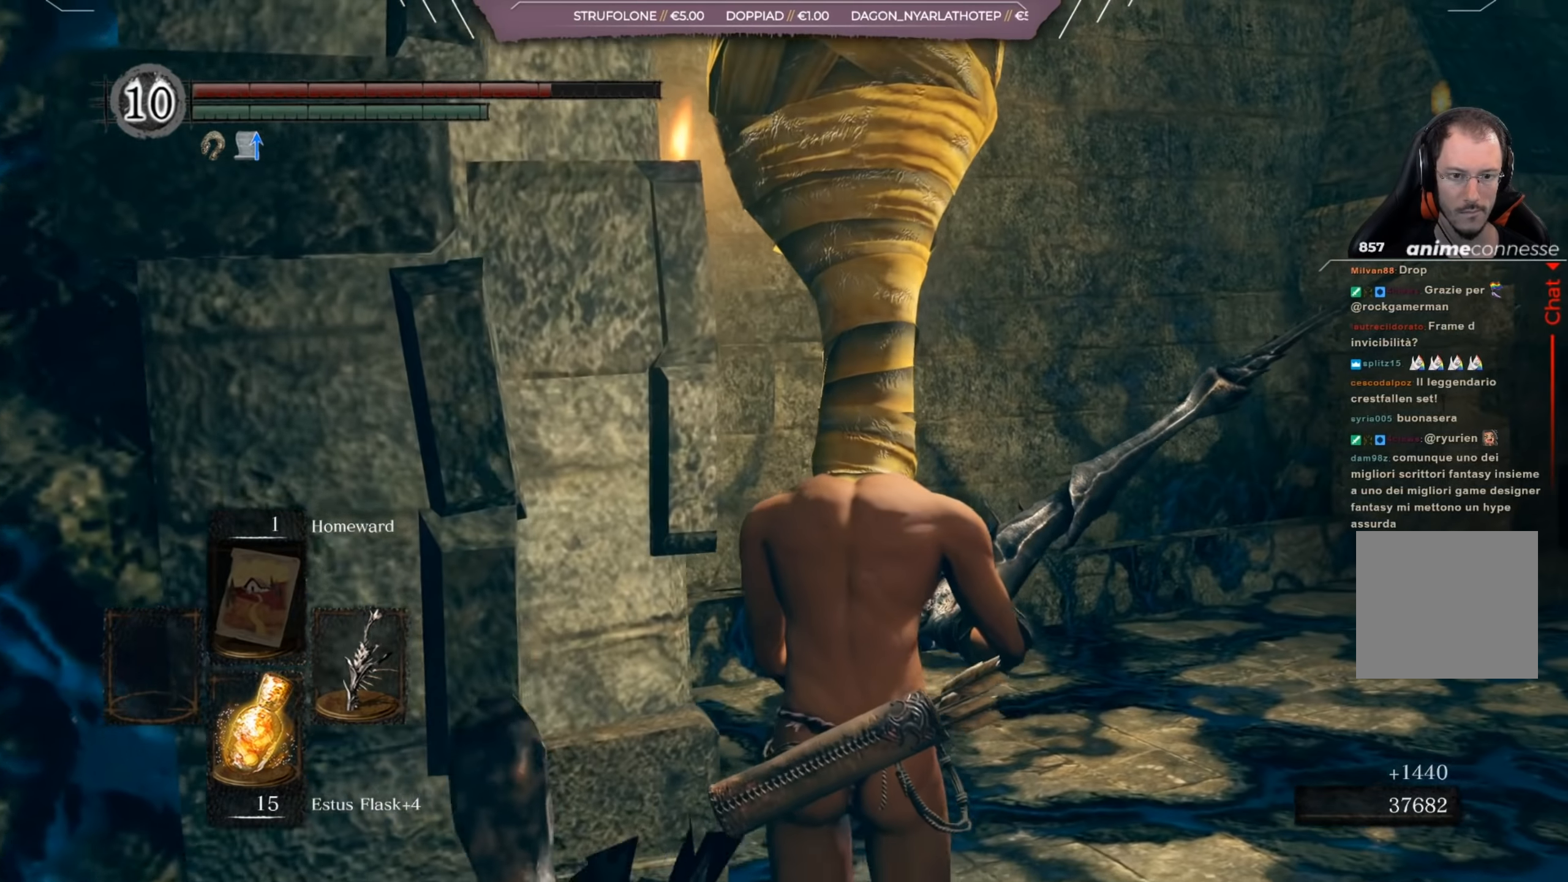
{"buttons": [], "left_stick": "center", "right_stick": "up", "events": [[66, "right_stick", "up"], [467, "left_stick", "center"]]}
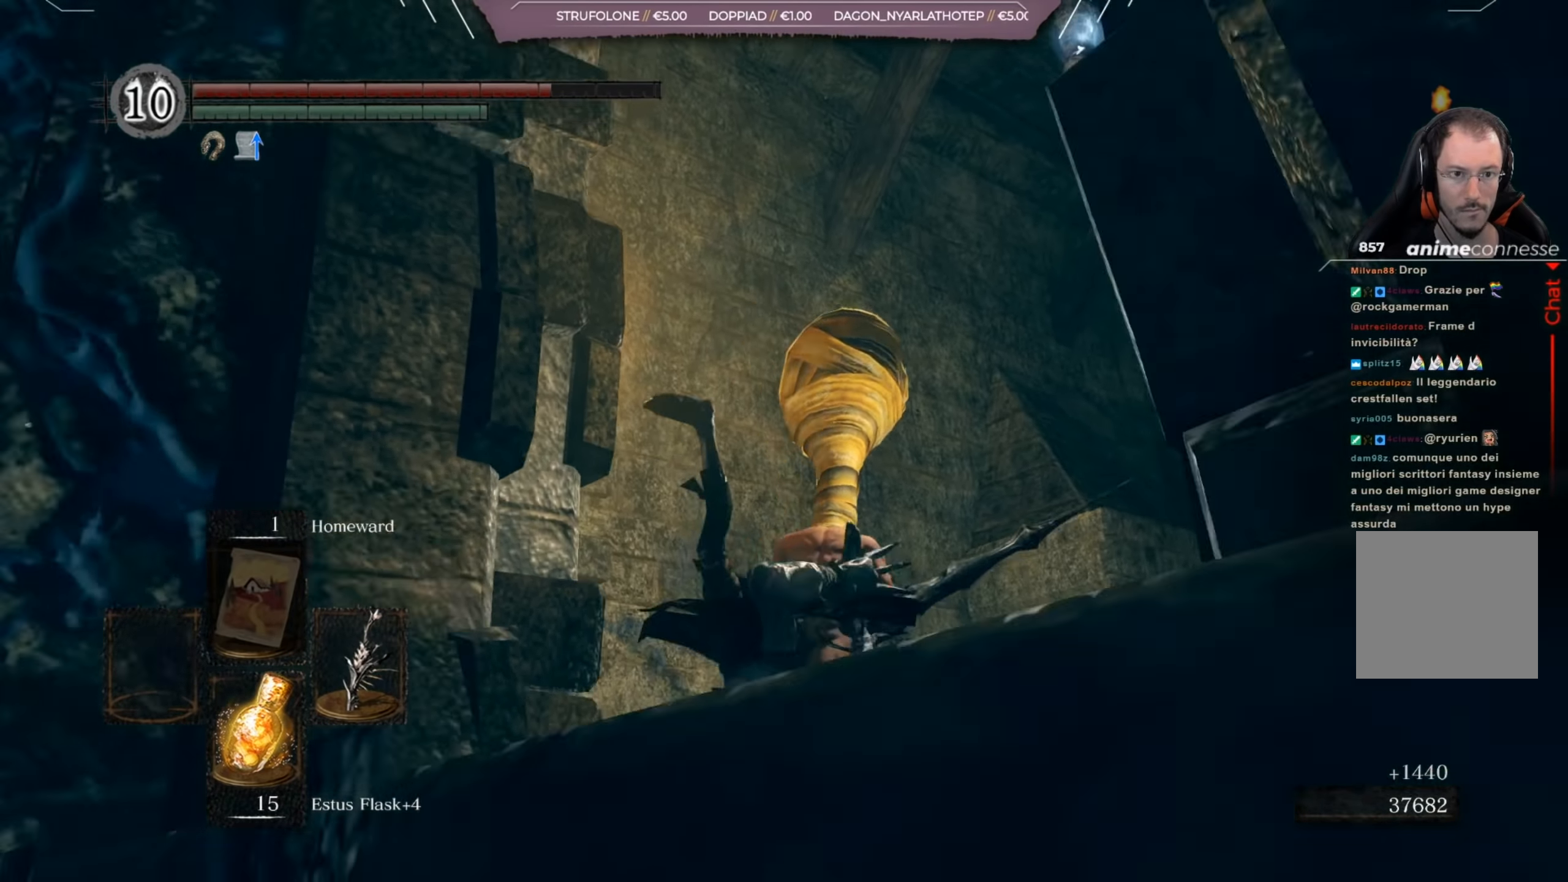
{"buttons": [], "left_stick": "up", "right_stick": "down-right", "events": [[34, "right_stick", "center"], [167, "left_stick", "up"], [334, "right_stick", "right"], [401, "right_stick", "down-right"]]}
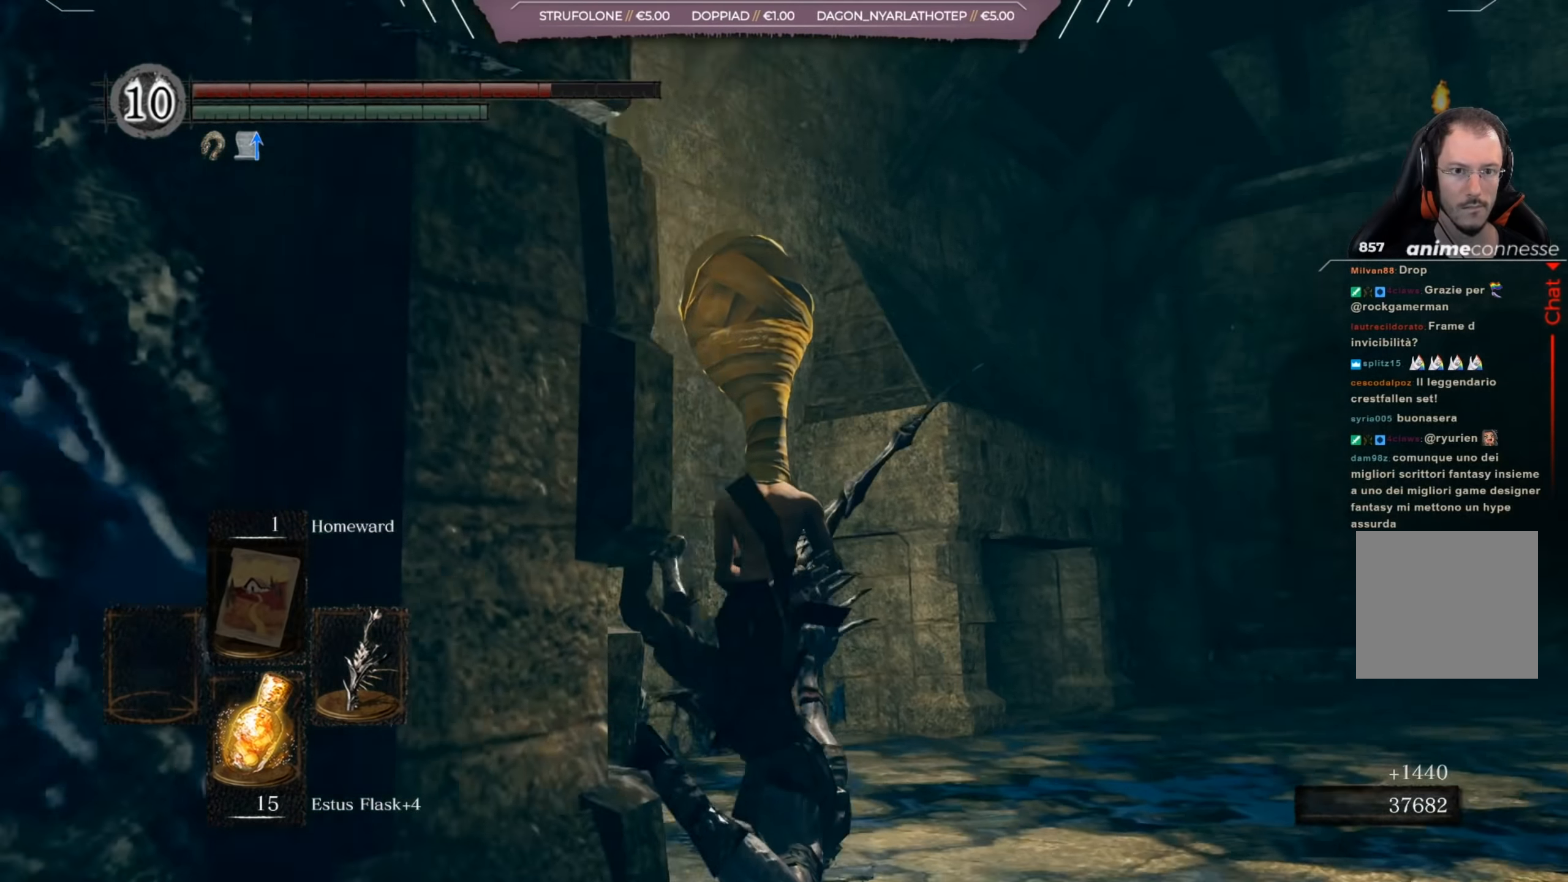
{"buttons": [], "left_stick": "up-left", "right_stick": "center", "events": [[383, "left_stick", "up-left"], [433, "right_stick", "center"]]}
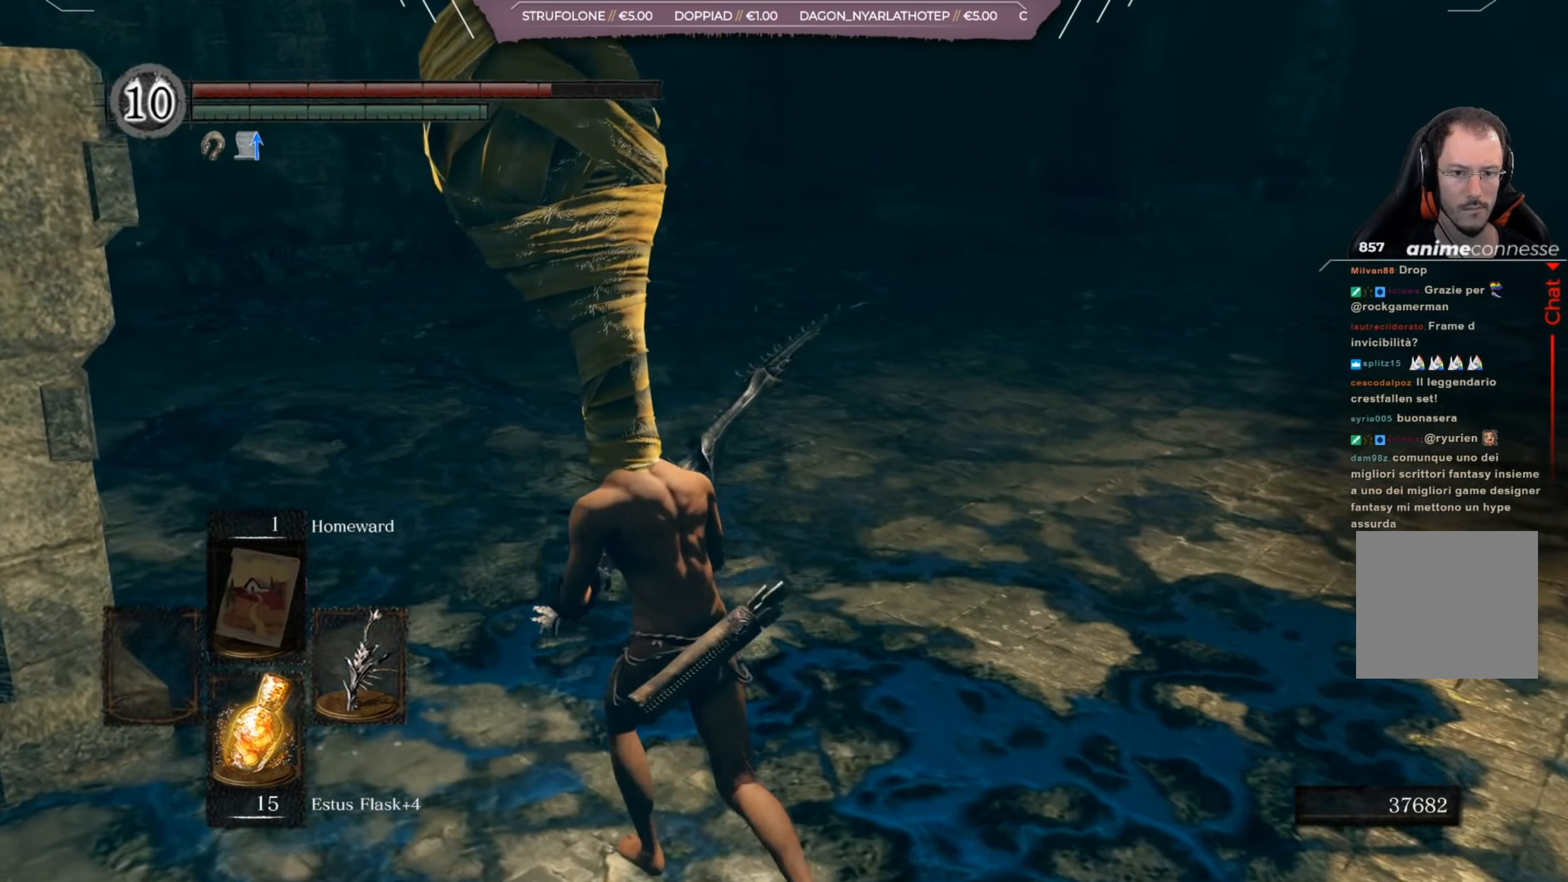
{"buttons": [], "left_stick": "up-right", "right_stick": "center", "events": [[234, "right_stick", "right"], [267, "left_stick", "center"], [434, "left_stick", "up-right"], [501, "right_stick", "center"]]}
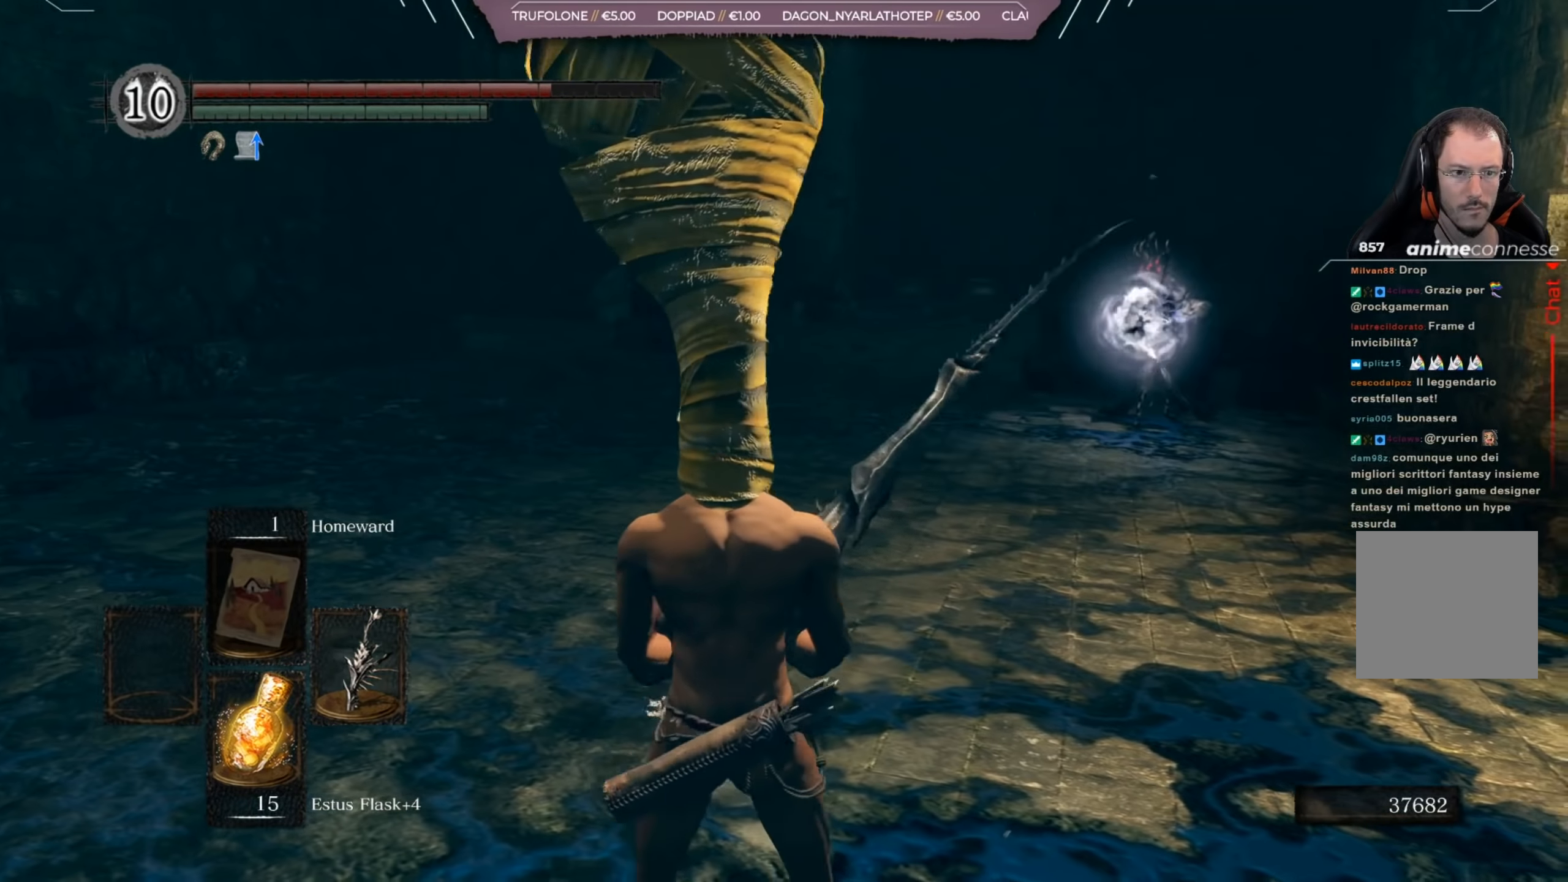
{"buttons": [], "left_stick": "up-left", "right_stick": "center", "events": [[267, "left_stick", "up-left"], [333, "B", "down"], [367, "B", "up"]]}
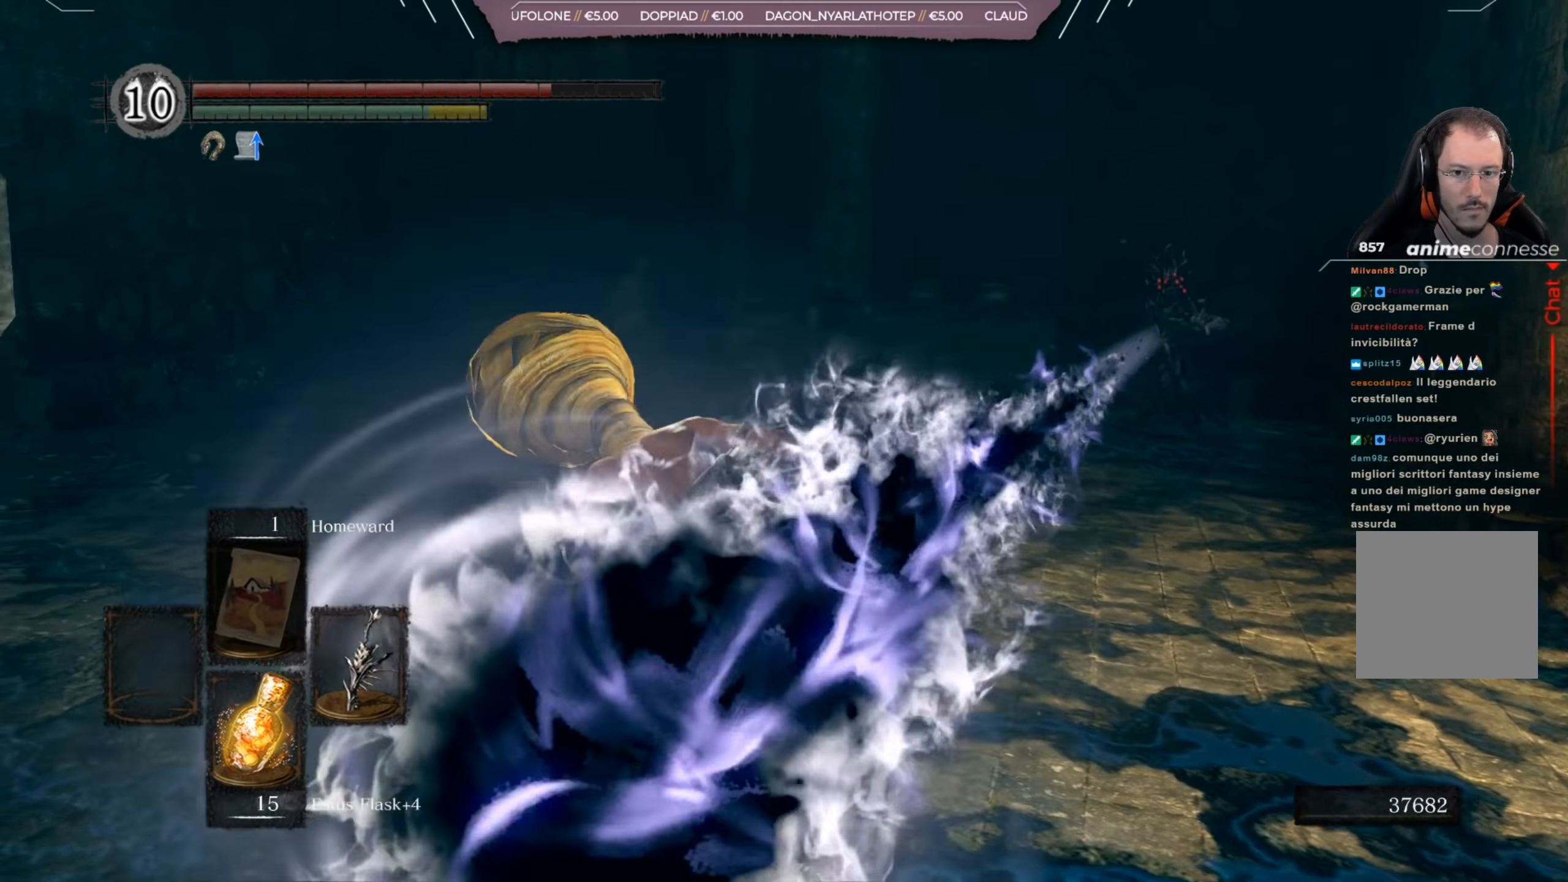
{"buttons": [], "left_stick": "up-right", "right_stick": "center", "events": [[200, "right_stick", "right"], [234, "left_stick", "up-right"], [467, "right_stick", "center"]]}
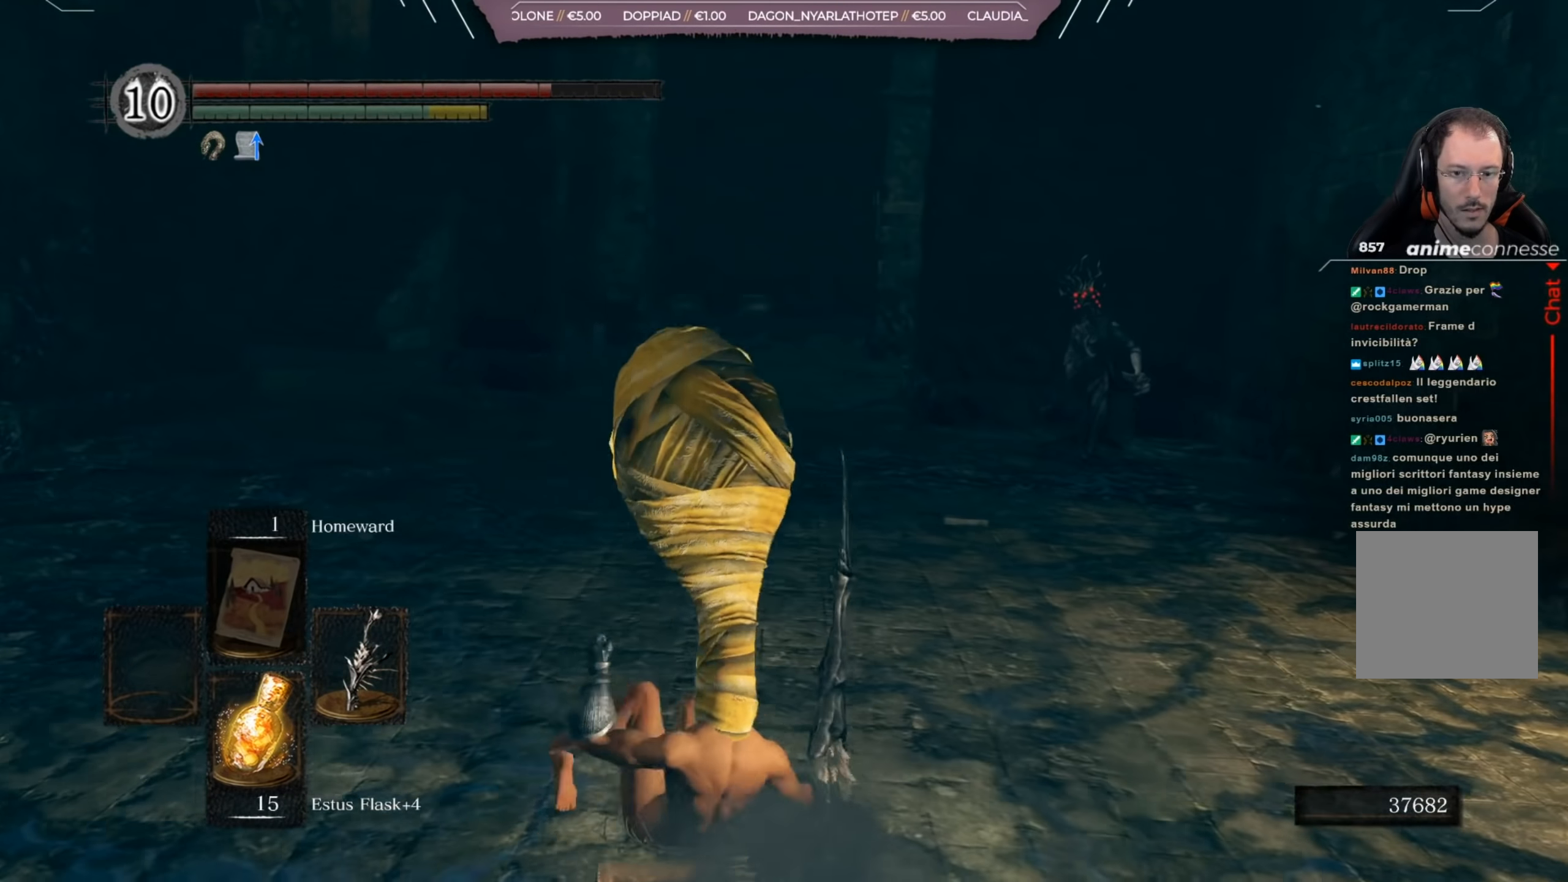
{"buttons": ["B"], "left_stick": "up-right", "right_stick": "center", "events": [[66, "B", "down"]]}
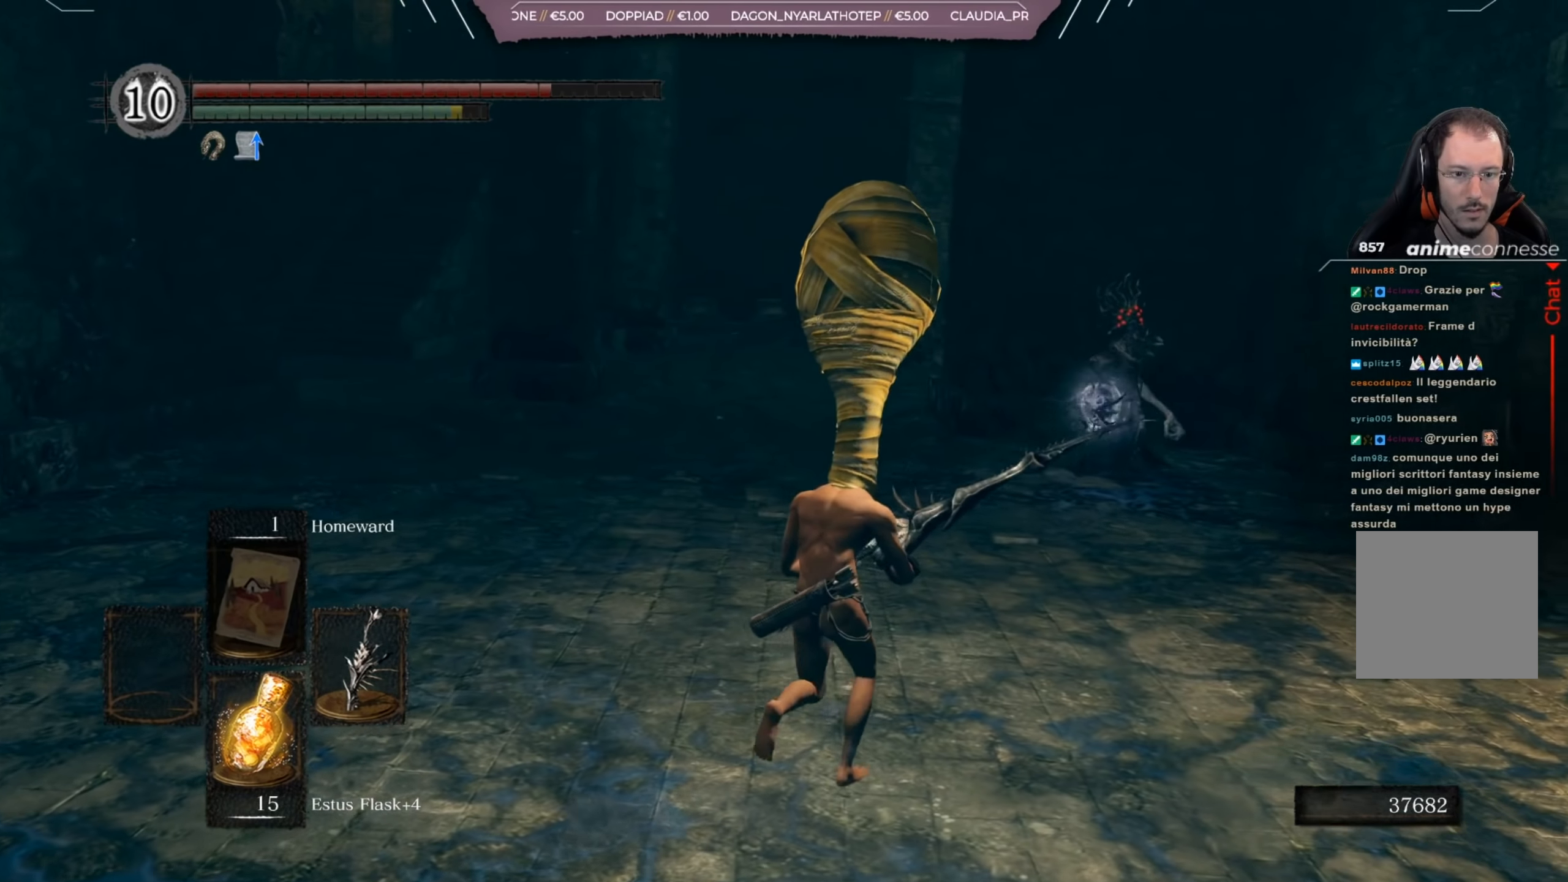
{"buttons": ["B"], "left_stick": "up", "right_stick": "center", "events": [[200, "left_stick", "up"]]}
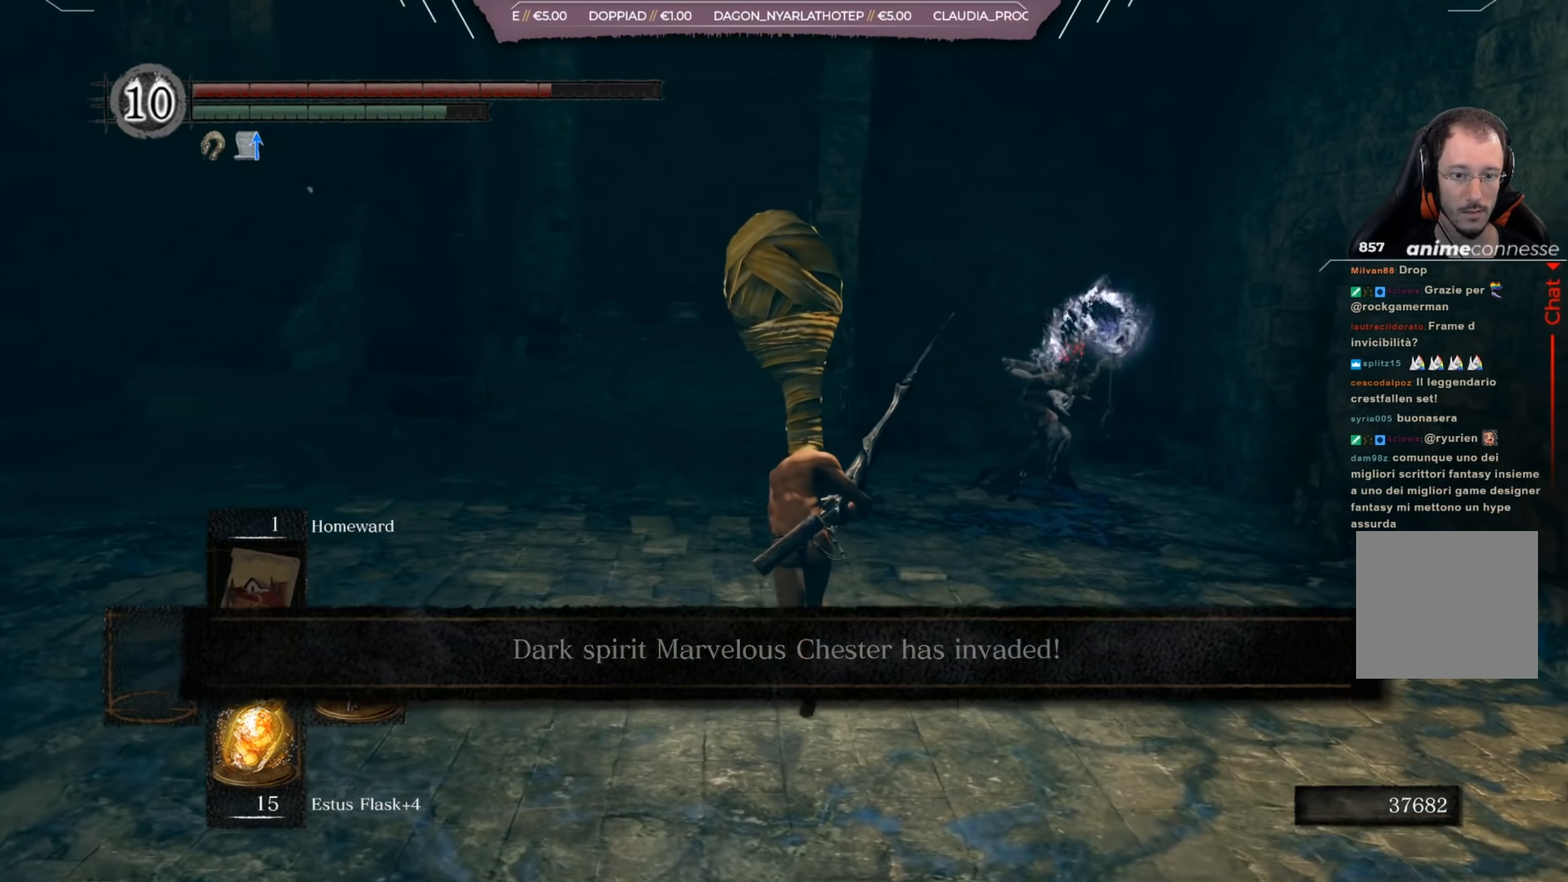
{"buttons": [], "left_stick": "up", "right_stick": "center", "events": [[133, "B", "up"]]}